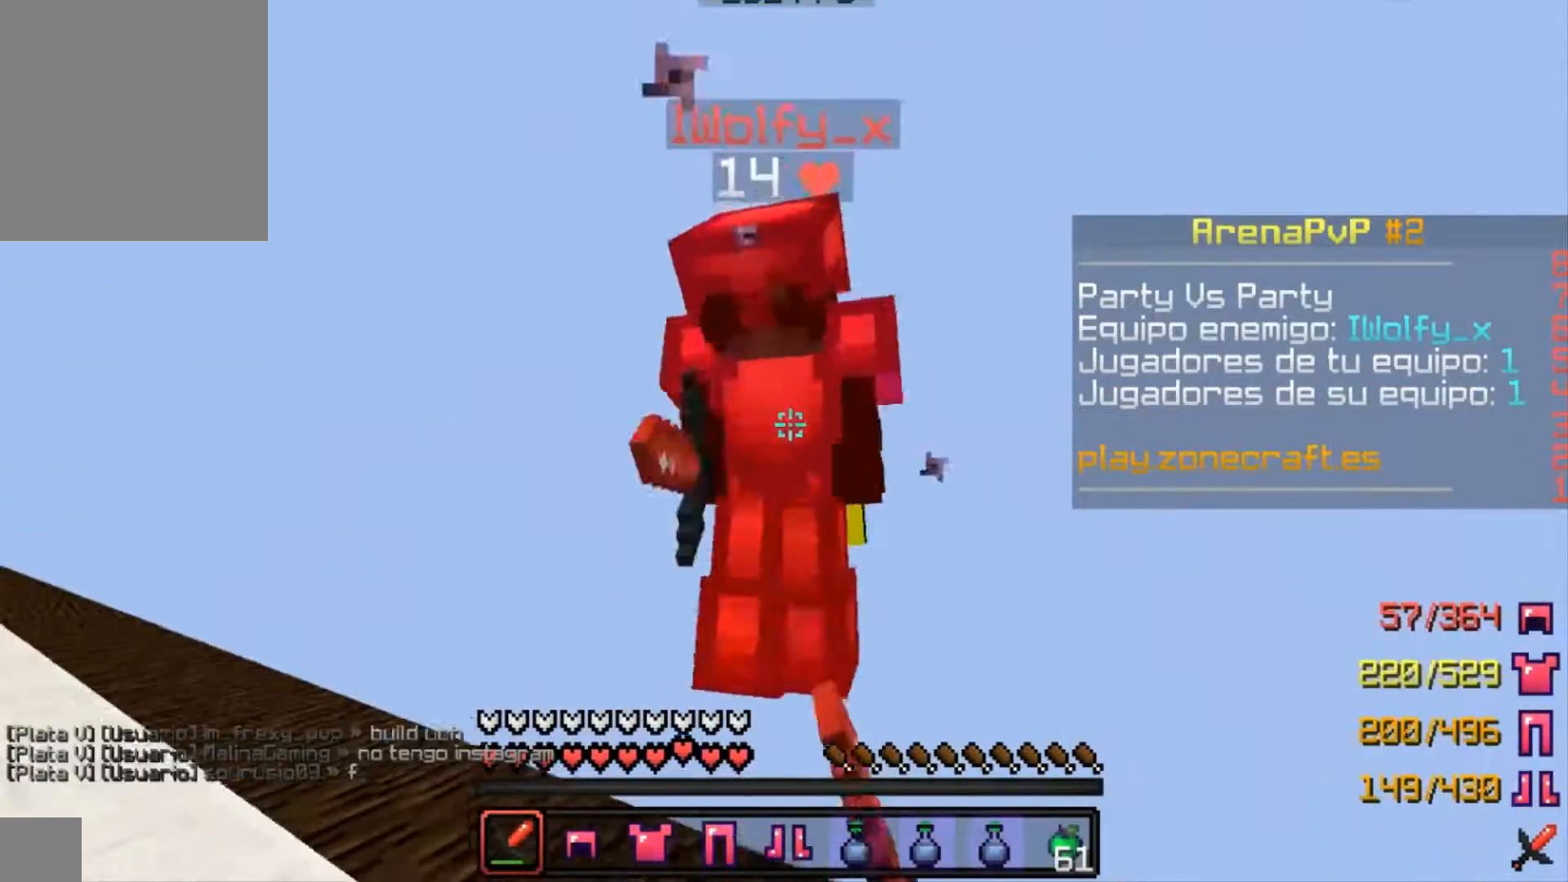
Gameplay with keyboard and mouse; each line is a JSON object with the keys and mouse buttons held at the frame after it. "events" lists presses ("down") and releases ("up") of "a", "d", "s", "w", "mouse_left" and "mouse_right" between this image and that frame as [ms after this image, input, new state], when the widget could be followed in between. "mouse_left", "mouse_right" = the "left", "right" buttons of the "mouse" list. No other keys are recorded. Fast repeated clicks can show as one long hold. Mouse movement is not recorded.
{"keys": [], "mouse": ["left"], "events": [[33, "d", "down"], [33, "mouse_left", "up"], [100, "mouse_left", "down"], [100, "w", "up"], [133, "d", "up"], [133, "mouse_left", "up"], [200, "mouse_left", "down"], [233, "w", "down"], [300, "mouse_left", "up"], [333, "mouse_left", "down"], [367, "w", "up"], [433, "mouse_left", "up"], [500, "mouse_left", "down"]]}
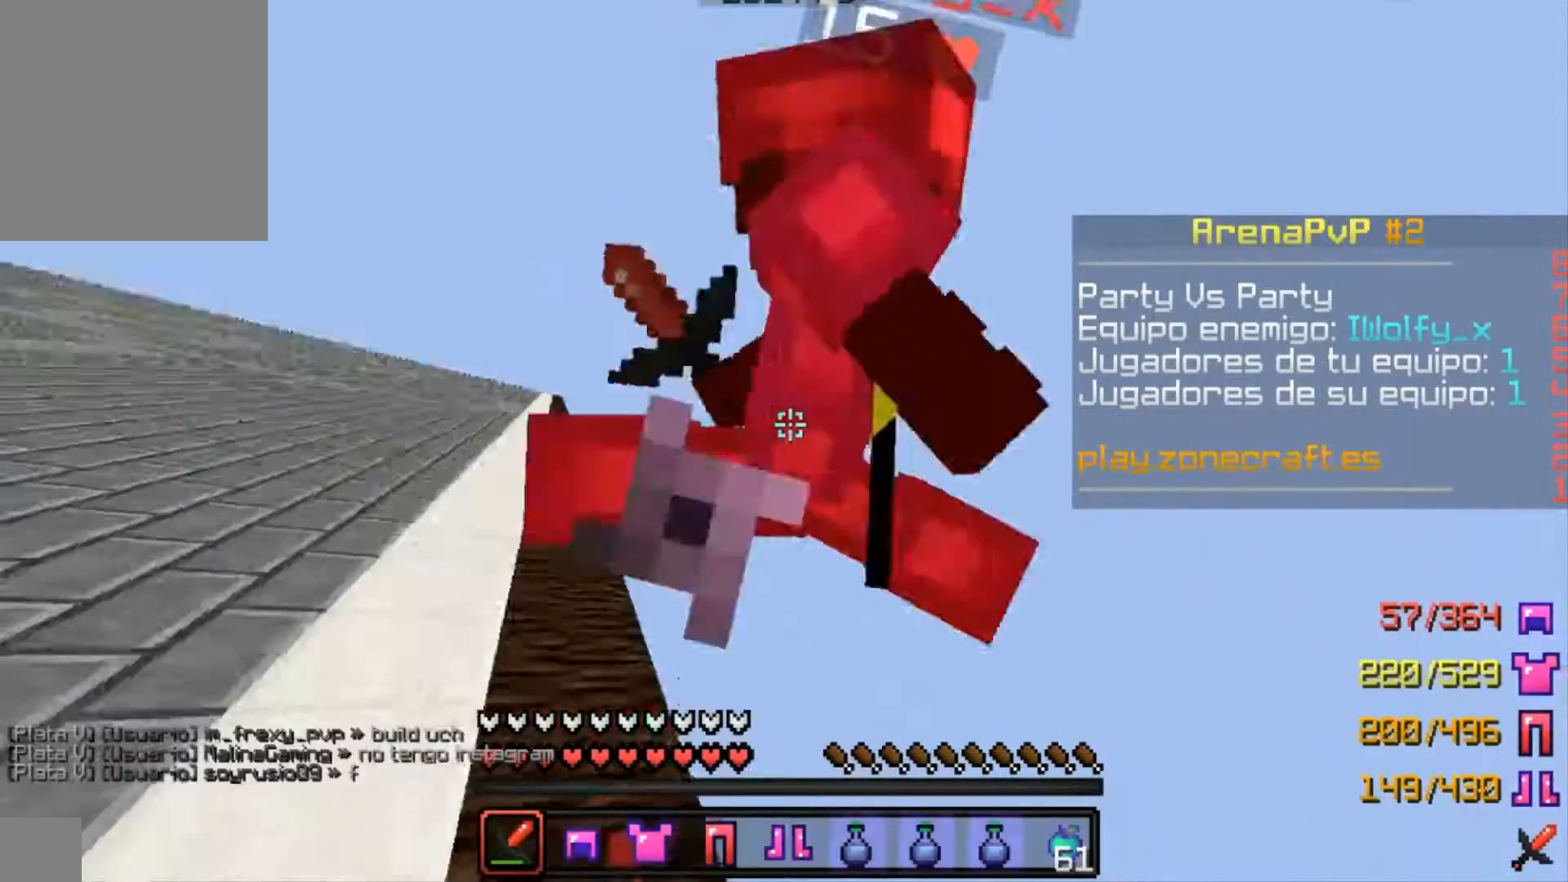
{"keys": ["w"], "mouse": [], "events": [[100, "mouse_left", "up"], [133, "d", "down"], [133, "mouse_left", "down"], [200, "mouse_left", "up"], [233, "d", "up"], [233, "mouse_left", "down"], [233, "w", "down"], [333, "mouse_left", "up"], [400, "mouse_left", "down"], [500, "mouse_left", "up"]]}
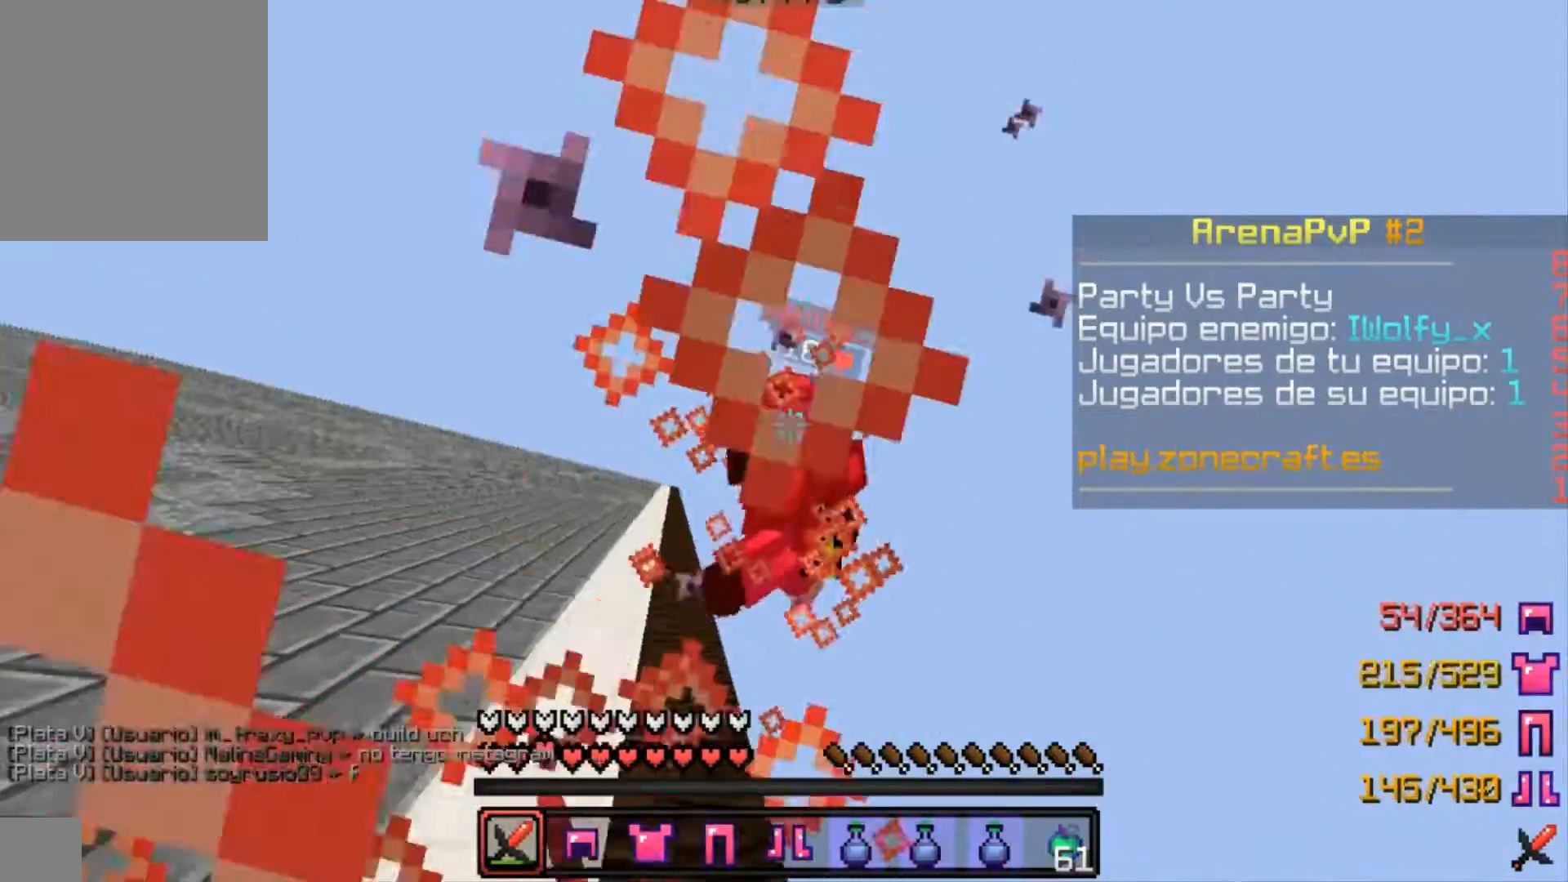
{"keys": ["w"], "mouse": ["left"], "events": [[33, "mouse_left", "down"], [133, "mouse_left", "up"], [200, "mouse_left", "down"], [233, "mouse_left", "up"], [300, "mouse_left", "down"], [400, "mouse_left", "up"], [500, "mouse_left", "down"]]}
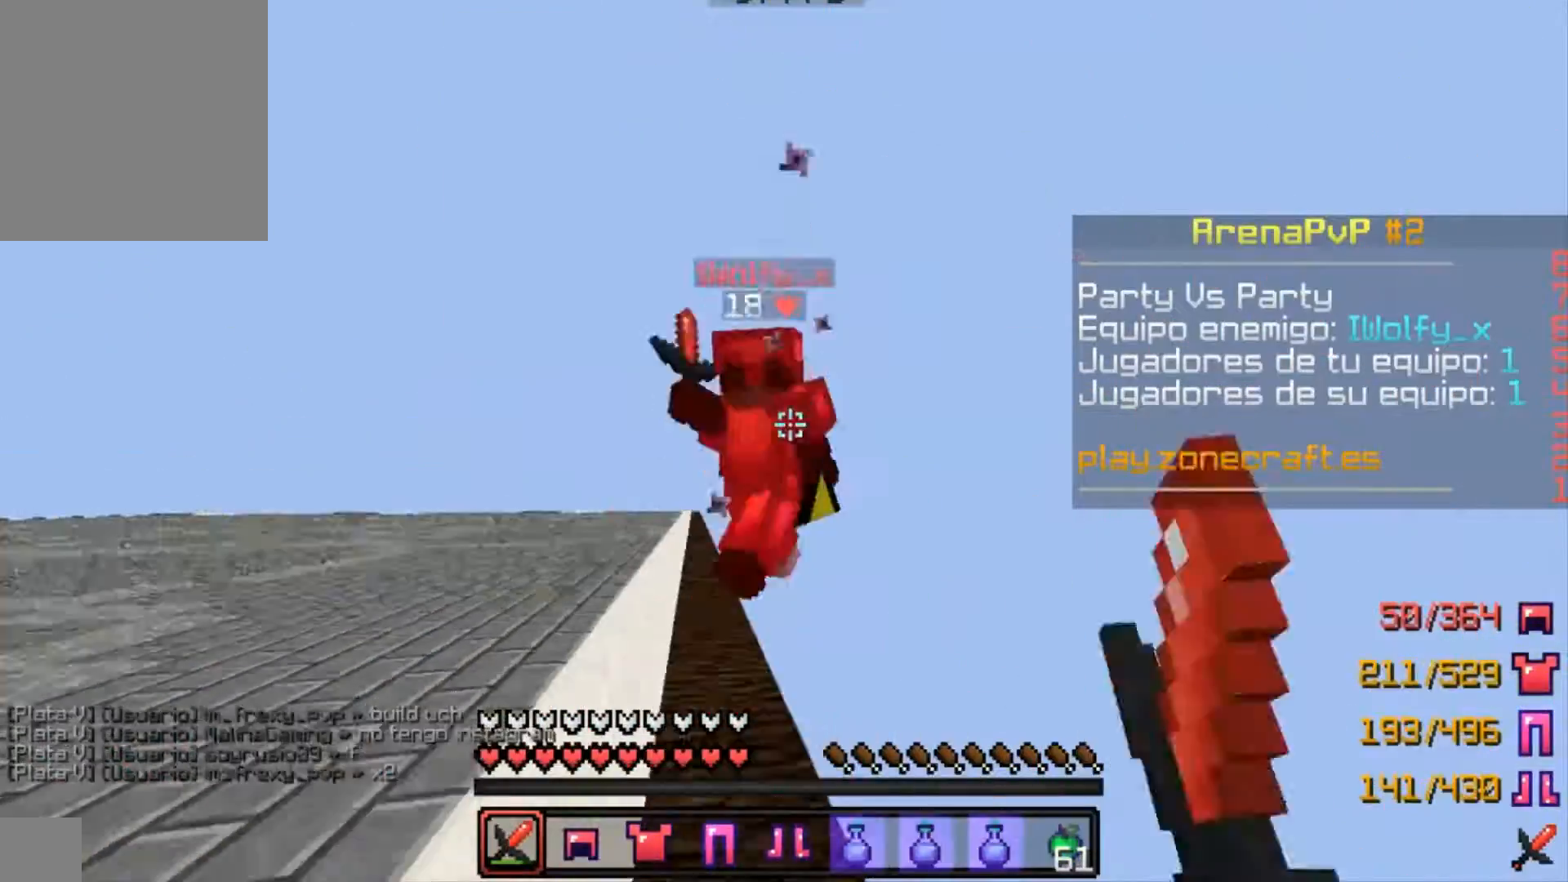
{"keys": [], "mouse": [], "events": [[33, "mouse_left", "up"], [100, "mouse_left", "down"], [200, "mouse_left", "up"], [233, "mouse_left", "down"], [333, "mouse_left", "up"], [333, "w", "up"], [400, "mouse_left", "down"], [500, "mouse_left", "up"]]}
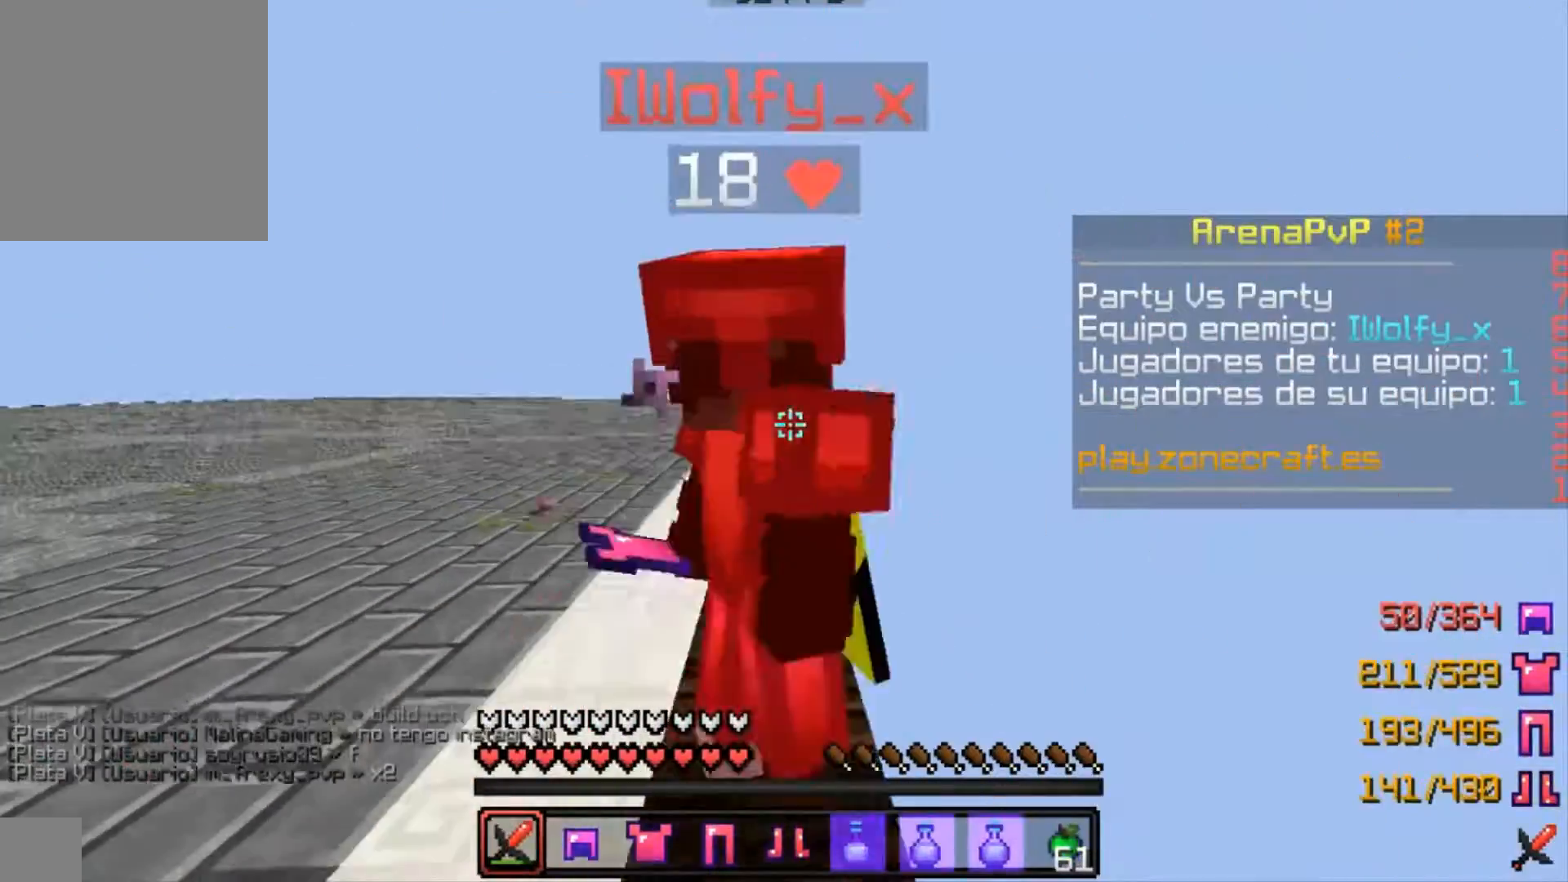
{"keys": ["w"], "mouse": ["left"], "events": [[33, "mouse_left", "down"], [100, "w", "down"], [133, "mouse_left", "up"], [200, "mouse_left", "down"], [233, "mouse_left", "up"], [233, "w", "up"], [333, "mouse_left", "down"], [400, "mouse_left", "up"], [433, "mouse_left", "down"], [433, "w", "down"]]}
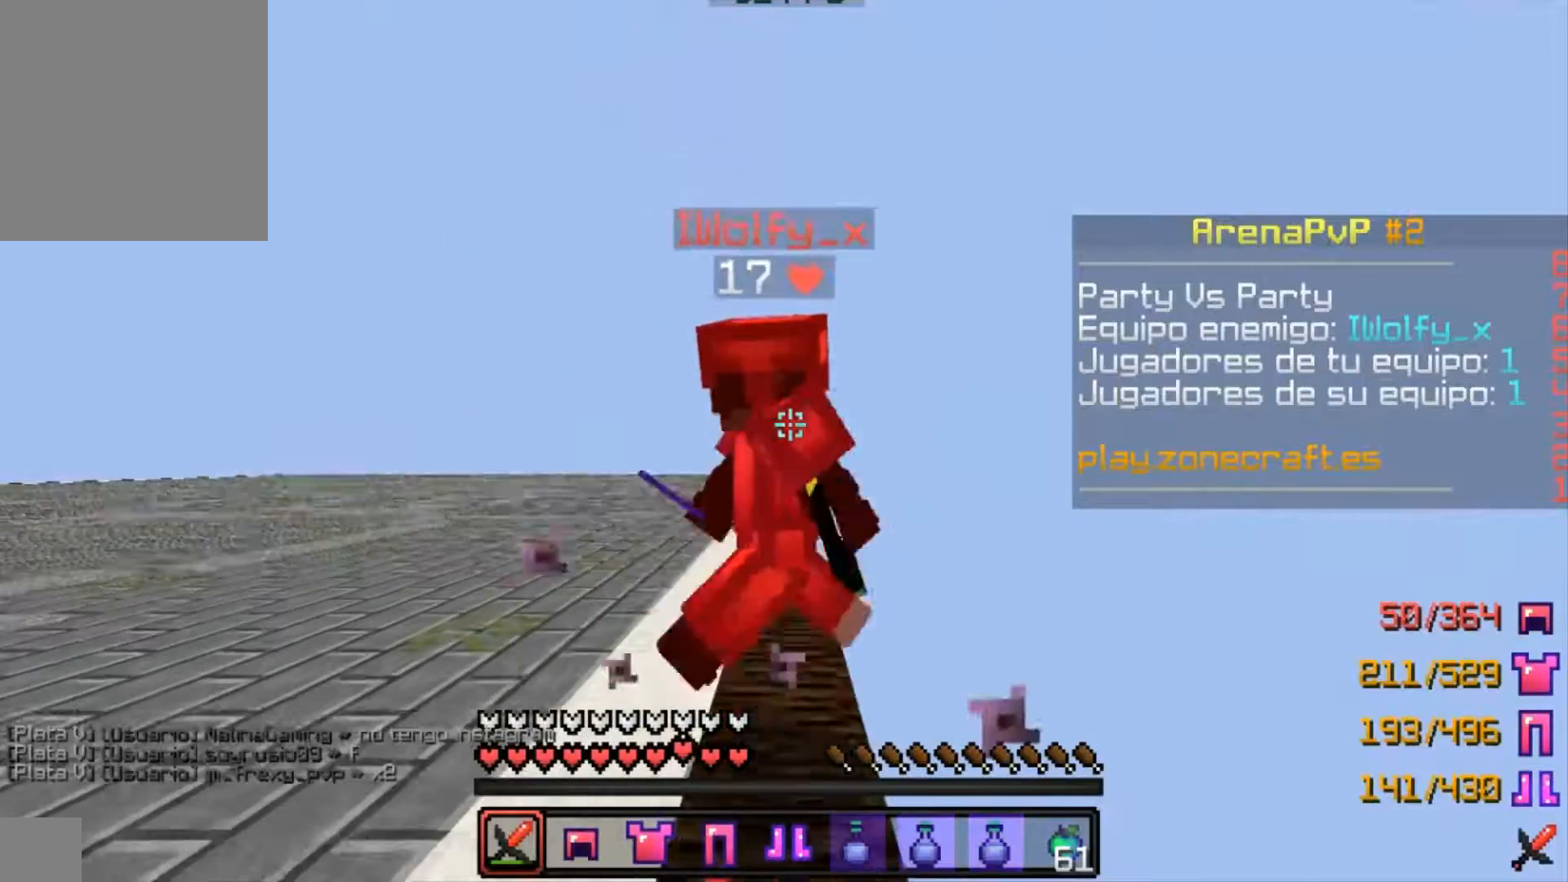
{"keys": [], "mouse": [], "events": [[33, "mouse_left", "up"], [100, "mouse_left", "down"], [200, "mouse_left", "up"], [233, "mouse_left", "down"], [333, "mouse_left", "up"], [400, "mouse_left", "down"], [400, "w", "up"], [433, "mouse_left", "up"]]}
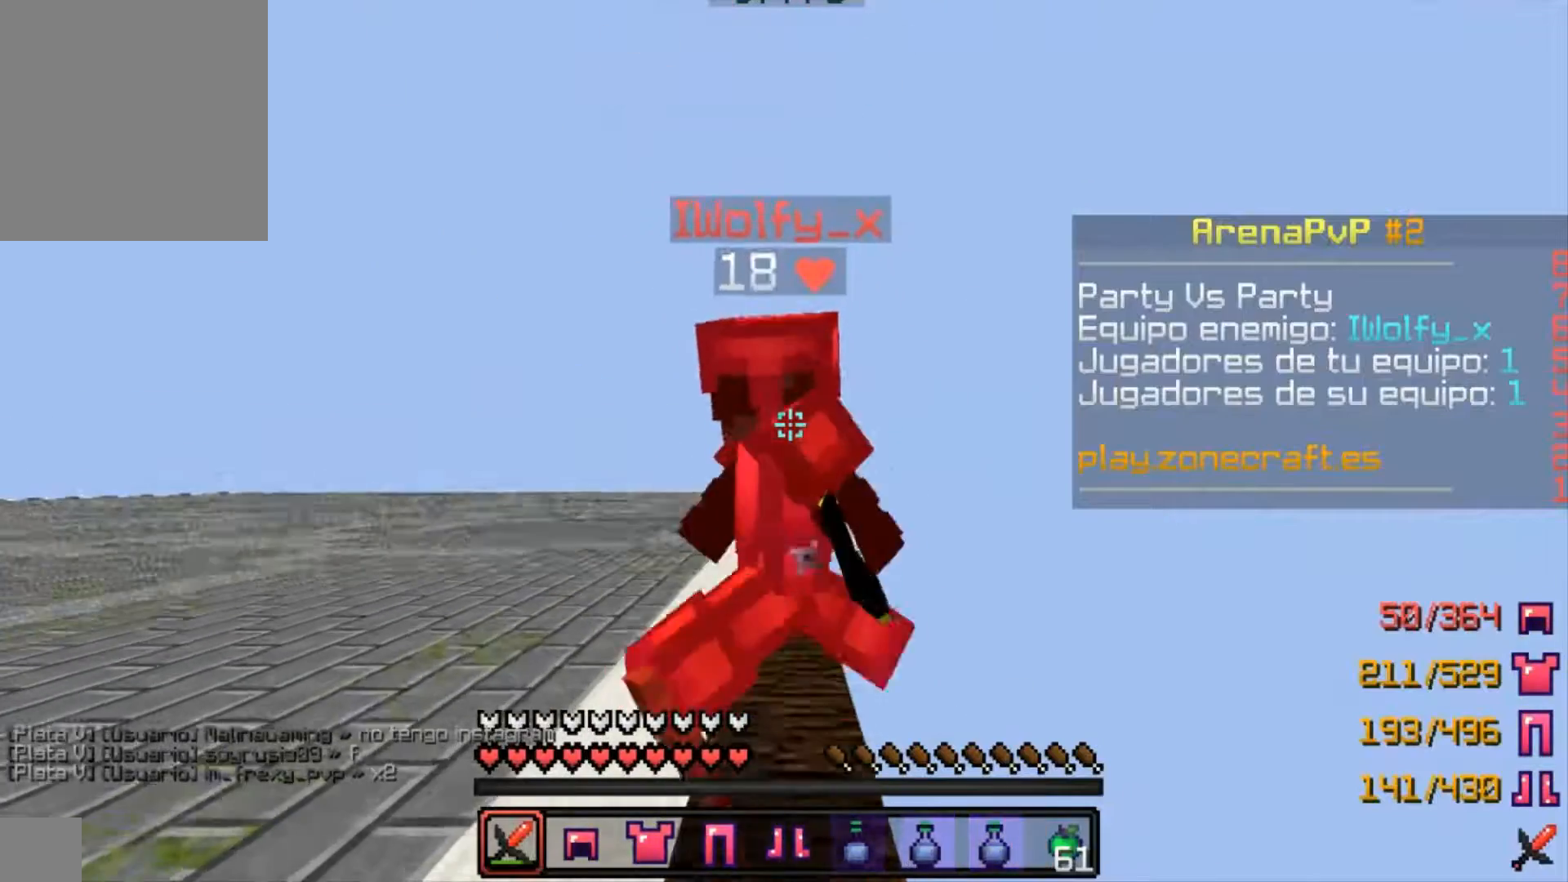
{"keys": ["a", "w"], "mouse": [], "events": [[33, "mouse_left", "down"], [133, "mouse_left", "up"], [133, "w", "down"], [233, "mouse_left", "down"], [300, "mouse_left", "up"], [333, "mouse_left", "down"], [433, "a", "down"], [433, "mouse_left", "up"]]}
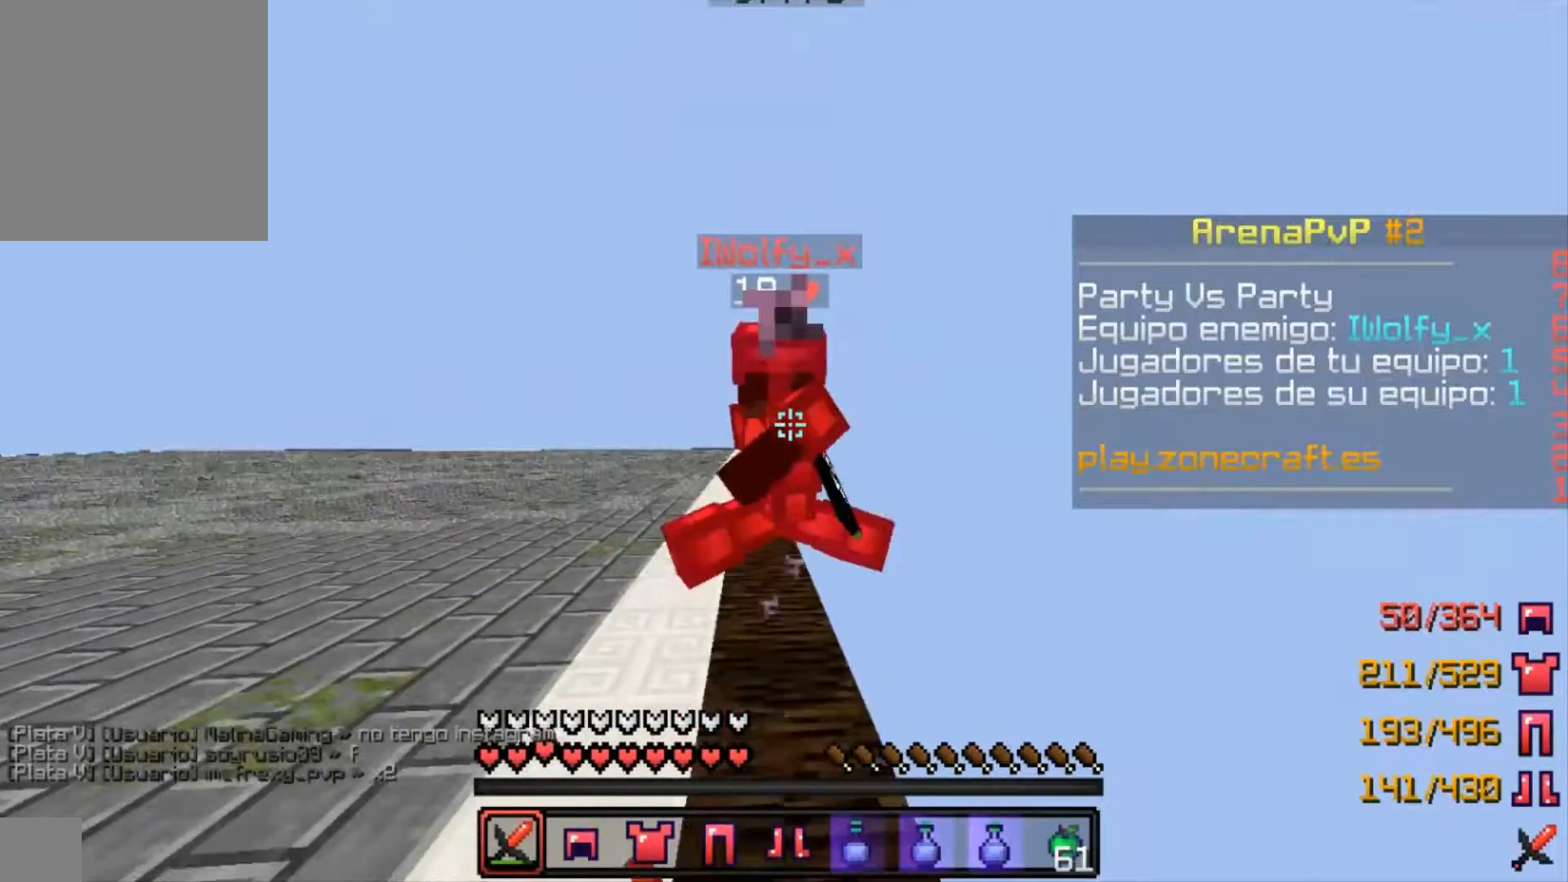
{"keys": ["w"], "mouse": ["left"], "events": [[33, "mouse_left", "down"], [100, "a", "up"], [100, "mouse_left", "up"], [200, "mouse_left", "down"], [300, "mouse_left", "up"], [333, "mouse_left", "down"], [400, "mouse_left", "up"], [500, "mouse_left", "down"]]}
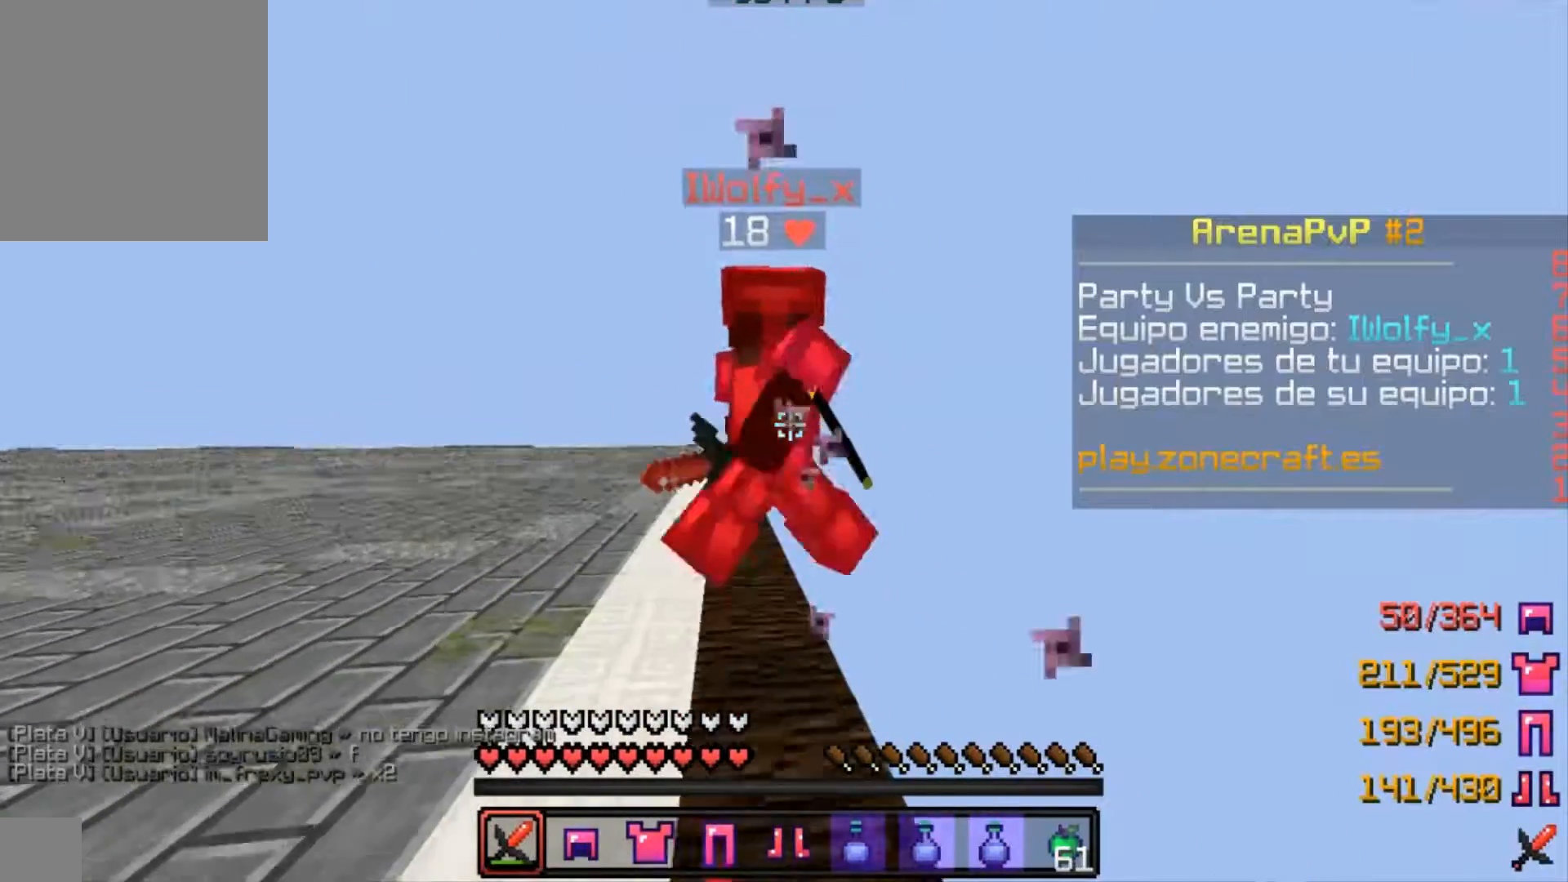
{"keys": ["w"], "mouse": ["left"], "events": [[33, "mouse_left", "up"], [133, "mouse_left", "down"], [200, "a", "down"], [233, "mouse_left", "up"], [300, "a", "up"], [333, "mouse_left", "down"], [400, "mouse_left", "up"], [500, "mouse_left", "down"]]}
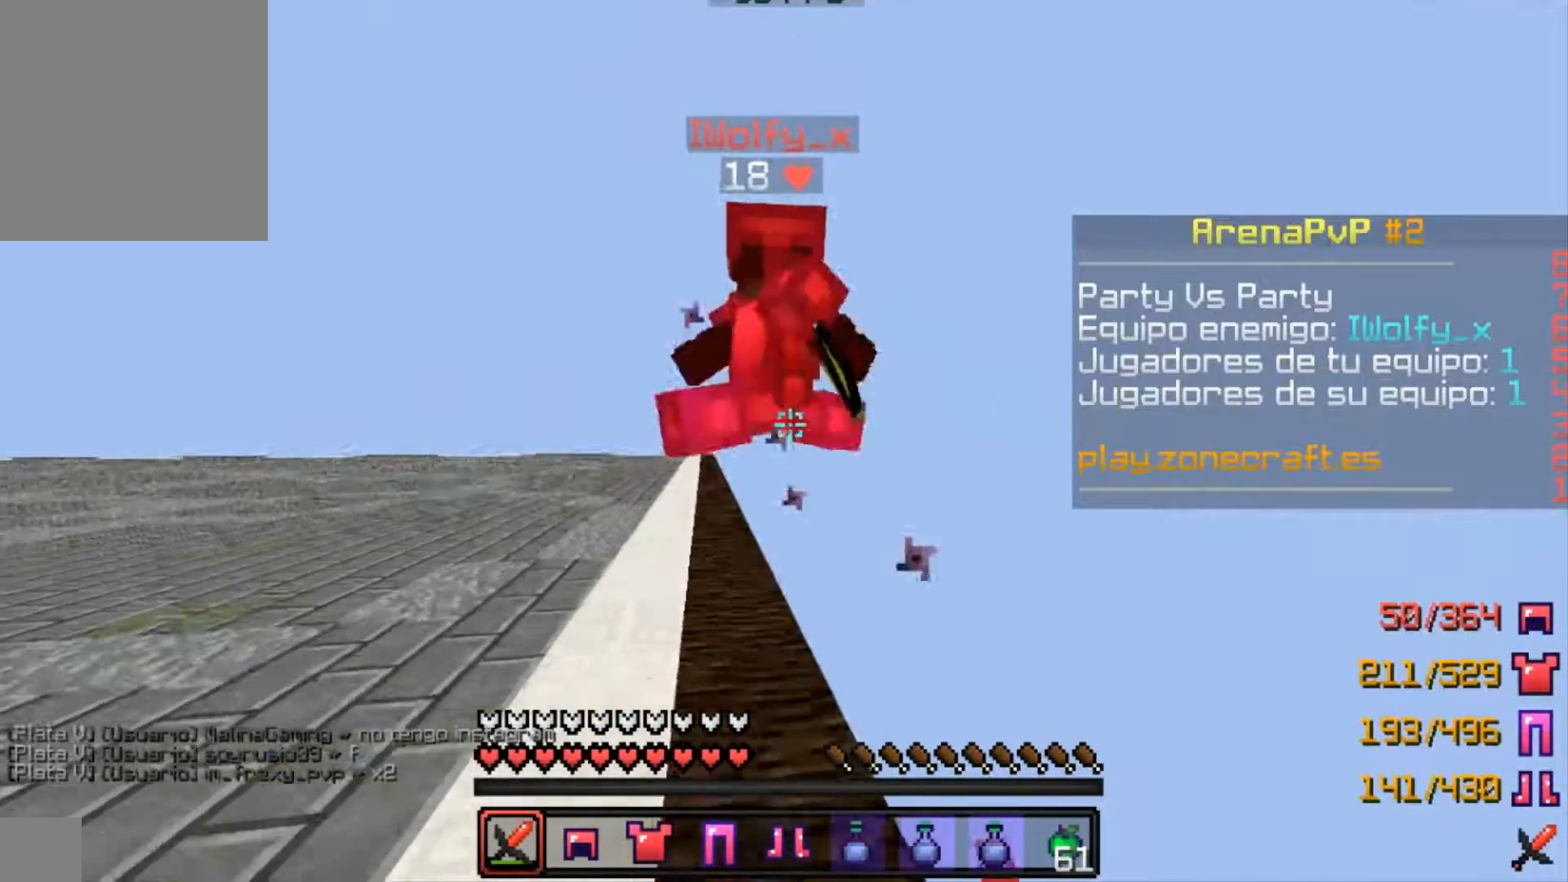
{"keys": ["w"], "mouse": ["left"], "events": [[33, "mouse_left", "up"], [133, "a", "down"], [133, "mouse_left", "down"], [233, "a", "up"], [233, "mouse_left", "up"], [300, "mouse_left", "down"], [400, "mouse_left", "up"], [500, "mouse_left", "down"]]}
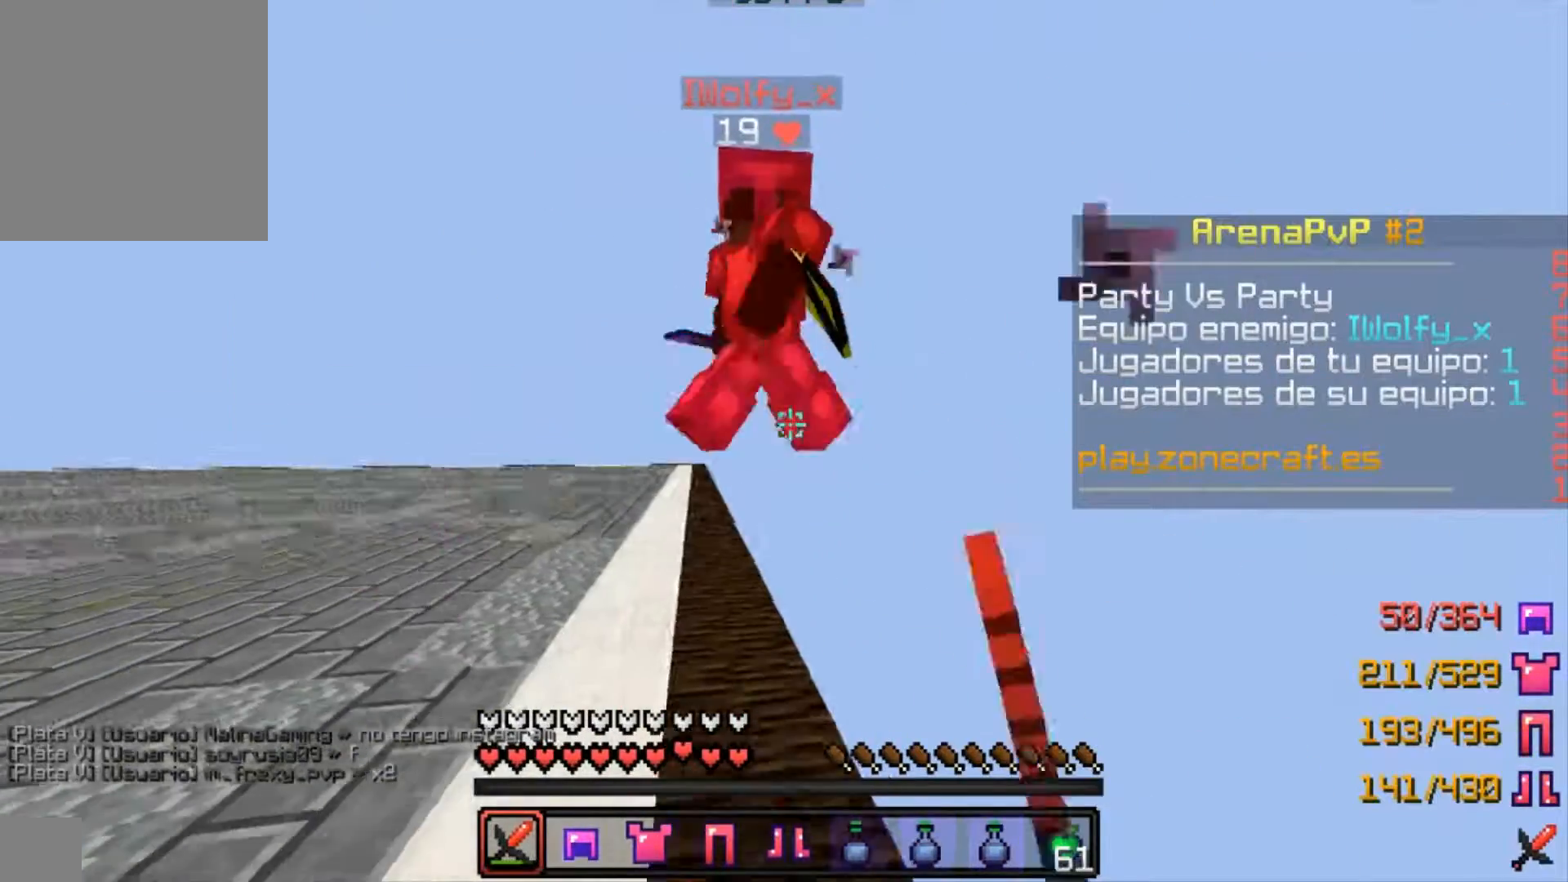
{"keys": ["a", "w"], "mouse": ["left"], "events": [[33, "mouse_left", "up"], [100, "a", "down"], [133, "mouse_left", "down"], [200, "a", "up"], [200, "mouse_left", "up"], [300, "mouse_left", "down"], [400, "mouse_left", "up"], [433, "a", "down"], [500, "mouse_left", "down"]]}
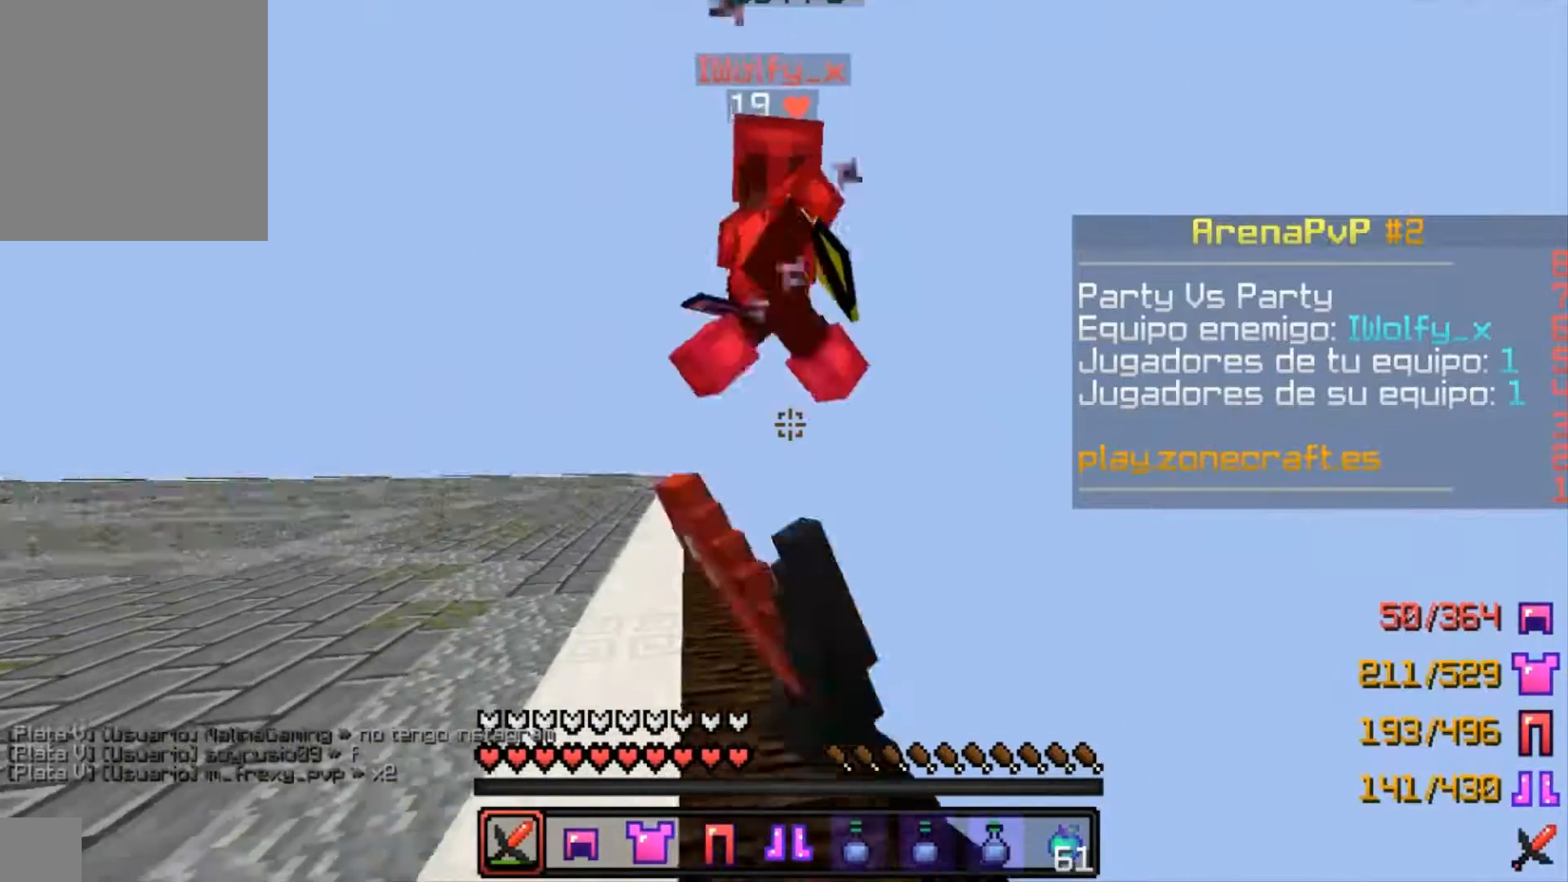
{"keys": ["w"], "mouse": [], "events": [[33, "mouse_left", "up"], [100, "a", "up"], [133, "mouse_left", "down"], [200, "mouse_left", "up"], [300, "mouse_left", "down"], [333, "mouse_left", "up"], [400, "a", "down"], [500, "a", "up"]]}
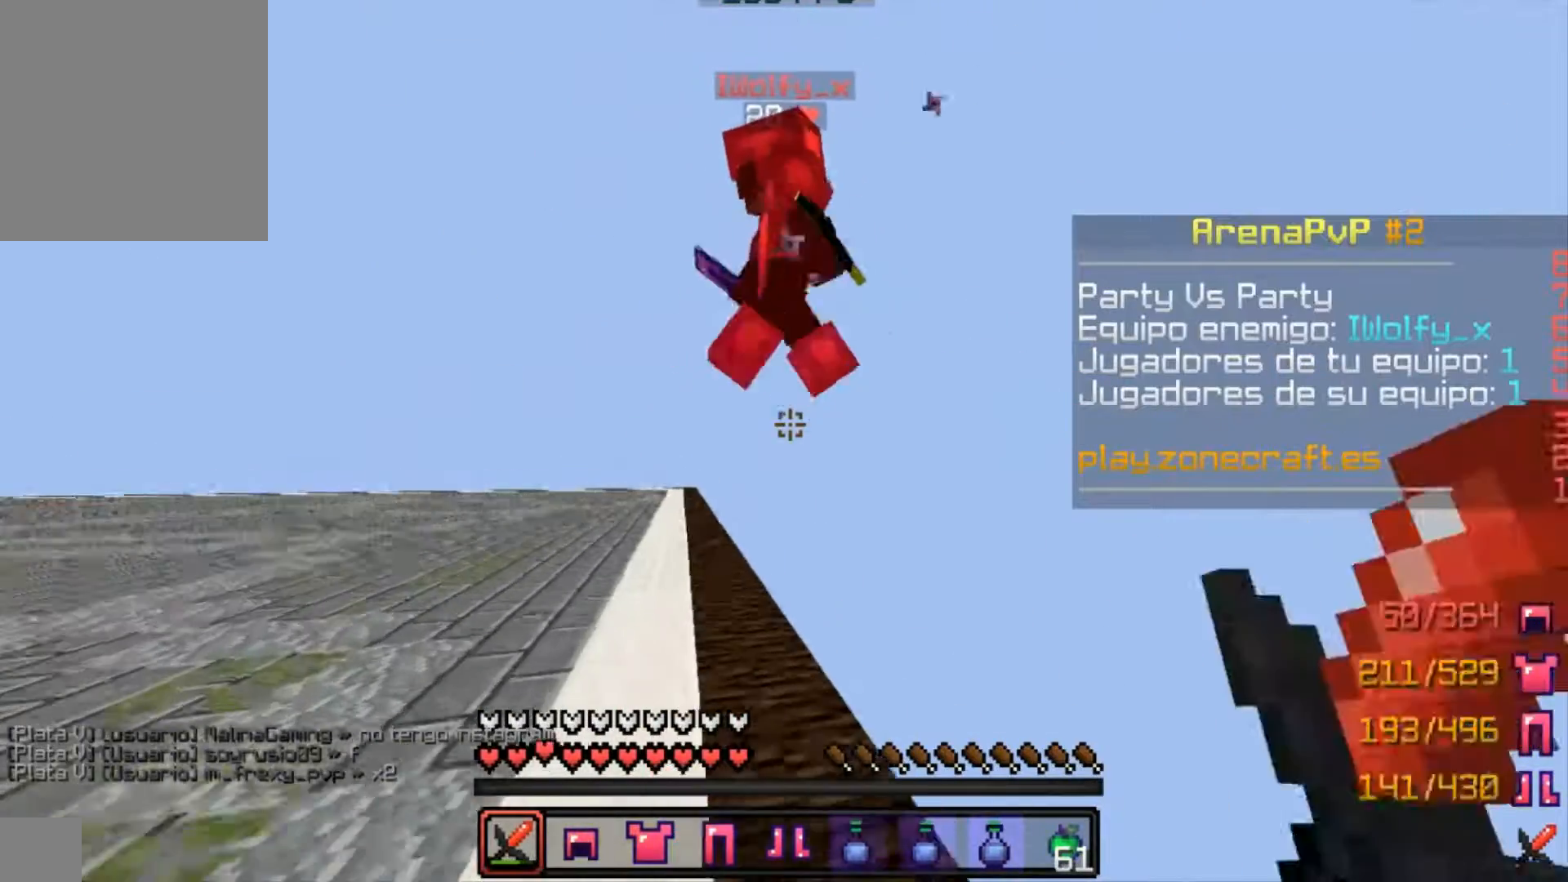
{"keys": ["w"], "mouse": [], "events": [[133, "mouse_left", "down"], [200, "mouse_left", "up"], [233, "mouse_left", "down"], [300, "a", "down"], [333, "mouse_left", "up"], [433, "a", "up"], [433, "mouse_left", "down"], [500, "mouse_left", "up"]]}
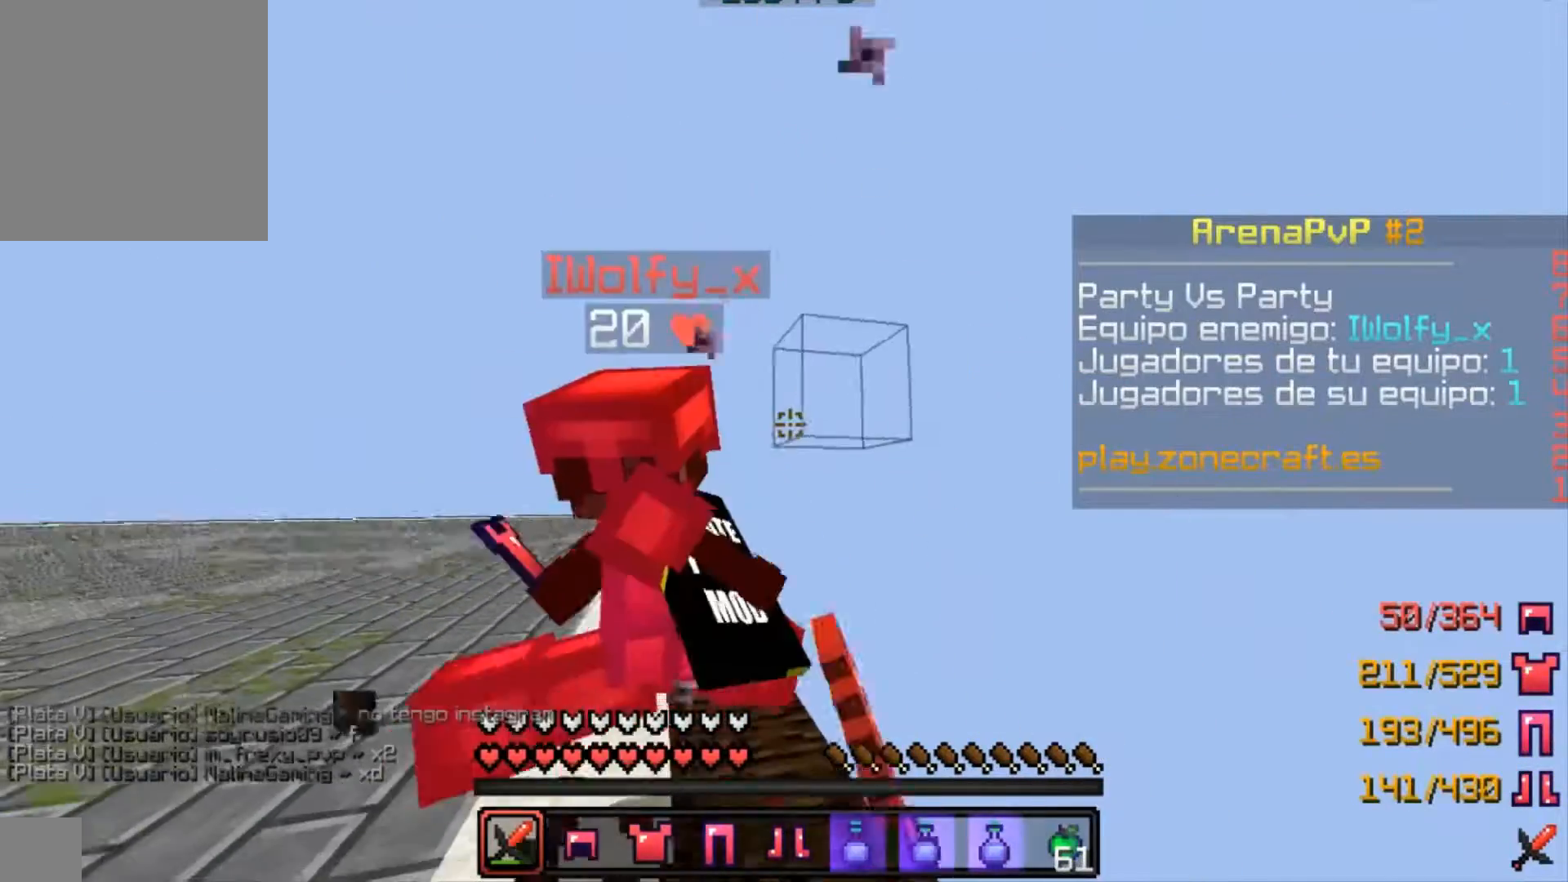
{"keys": ["d", "w"], "mouse": ["left"], "events": [[100, "a", "down"], [233, "mouse_left", "down"], [300, "mouse_left", "up"], [333, "mouse_left", "down"], [433, "a", "up"], [433, "d", "down"], [433, "mouse_left", "up"], [500, "mouse_left", "down"]]}
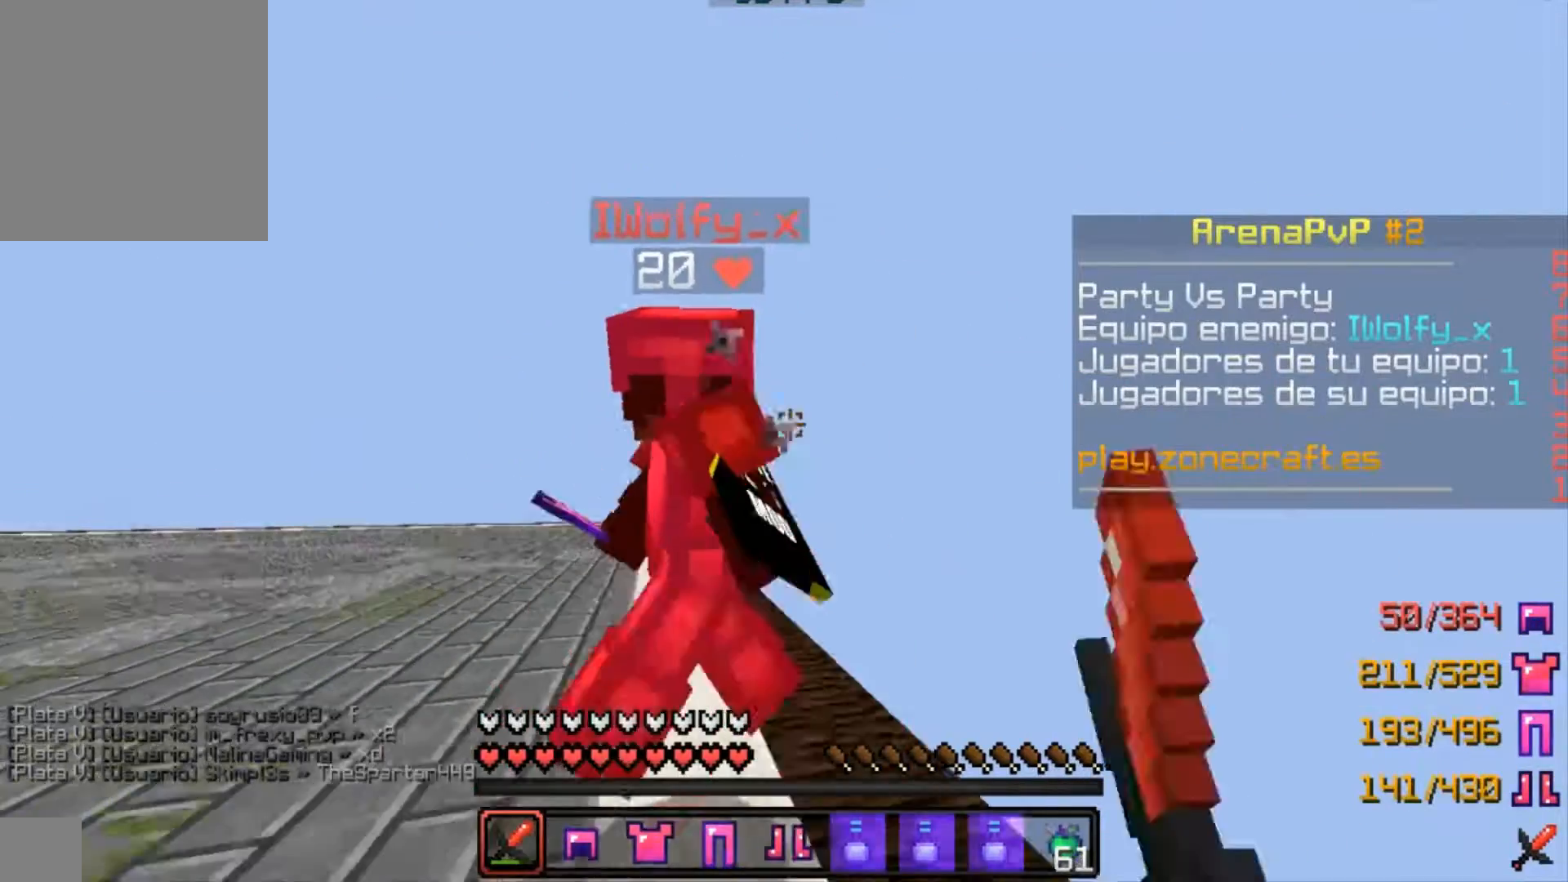
{"keys": ["d", "w"], "mouse": [], "events": [[33, "a", "down"], [33, "mouse_left", "up"], [100, "d", "up"], [133, "mouse_left", "down"], [233, "mouse_left", "up"], [300, "mouse_left", "down"], [333, "mouse_left", "up"], [433, "a", "up"], [433, "d", "down"], [433, "mouse_left", "down"], [500, "mouse_left", "up"]]}
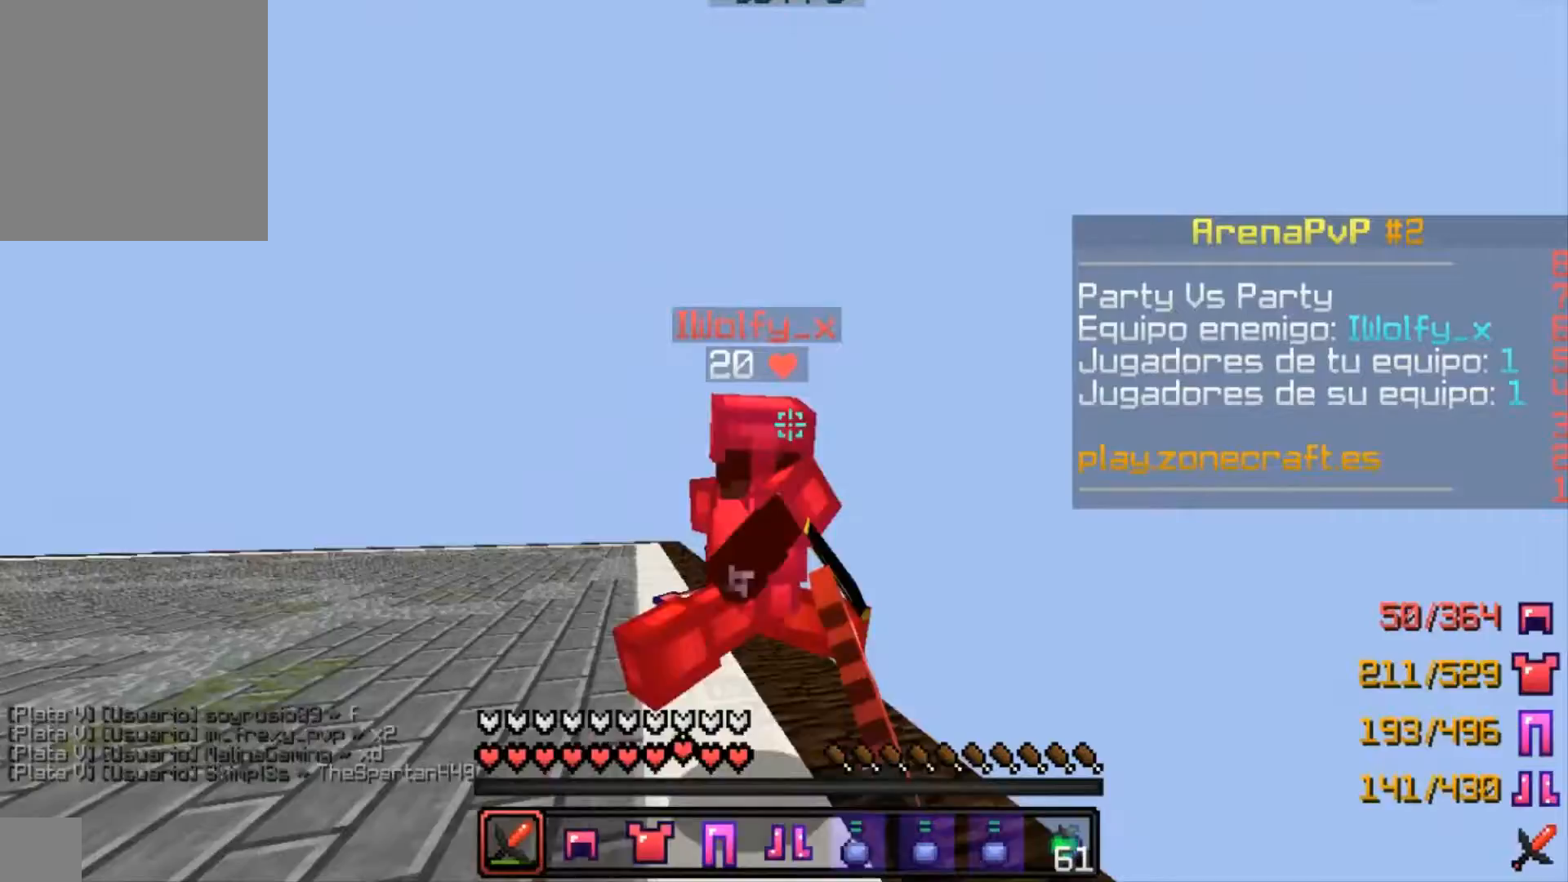
{"keys": ["w"], "mouse": ["left"], "events": [[100, "a", "down"], [100, "d", "up"], [100, "mouse_left", "down"], [133, "mouse_left", "up"], [200, "mouse_left", "down"], [300, "mouse_left", "up"], [333, "mouse_left", "down"], [433, "mouse_left", "up"], [500, "a", "up"], [500, "mouse_left", "down"]]}
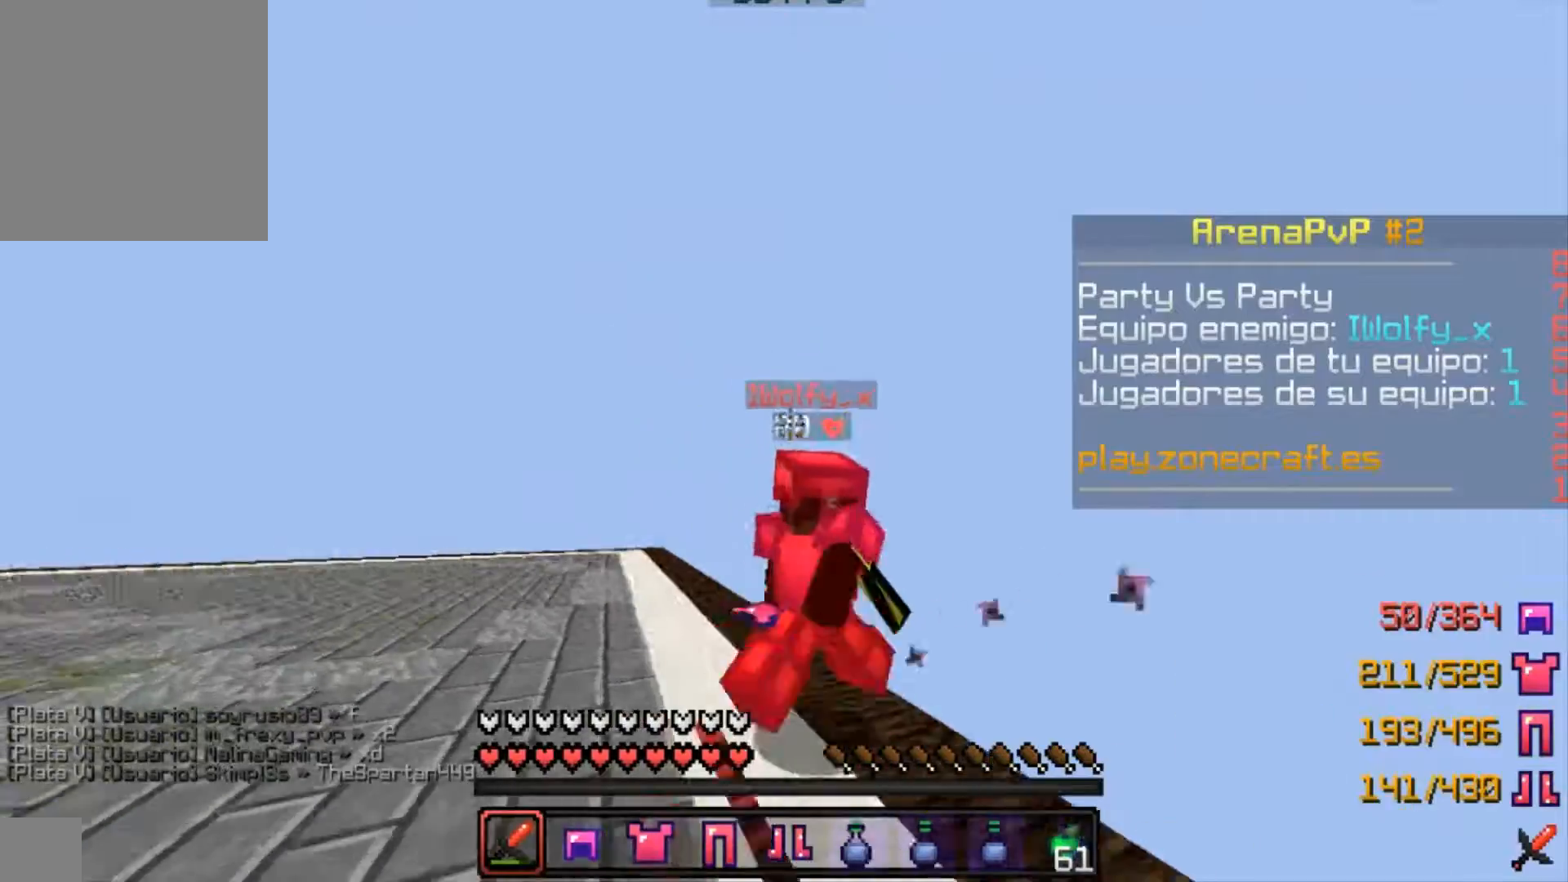
{"keys": ["w"], "mouse": ["left"], "events": [[100, "mouse_left", "up"], [133, "mouse_left", "down"], [200, "d", "down"], [200, "mouse_left", "up"], [233, "mouse_left", "down"], [300, "mouse_left", "up"], [333, "a", "down"], [333, "d", "up"], [433, "mouse_left", "down"], [500, "a", "up"]]}
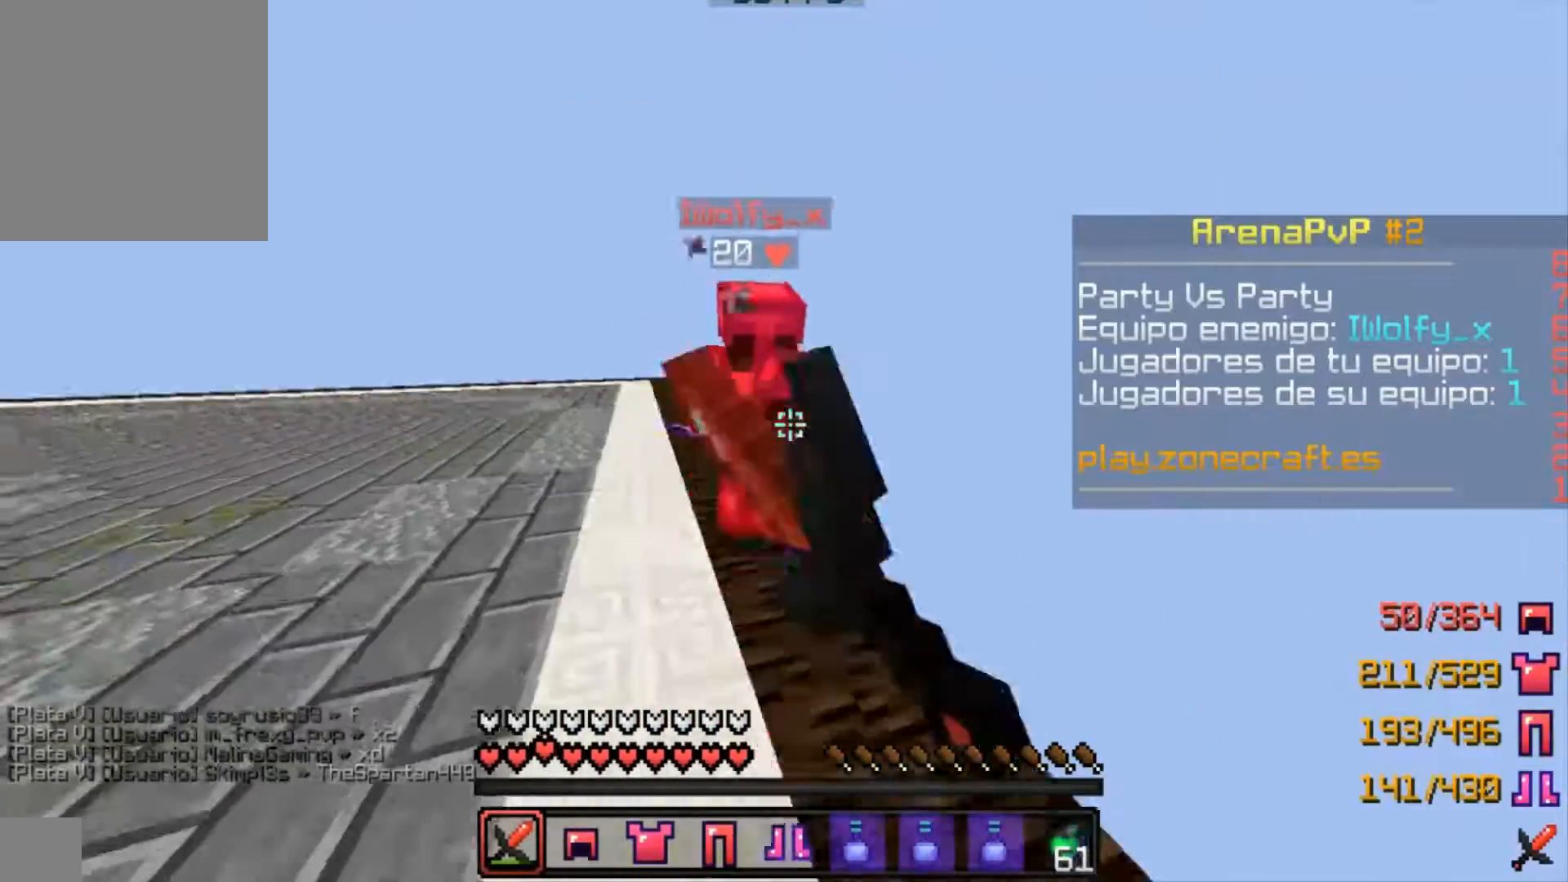
{"keys": ["a", "w"], "mouse": [], "events": [[33, "mouse_left", "up"], [100, "mouse_left", "down"], [133, "mouse_left", "up"], [233, "mouse_left", "down"], [300, "mouse_left", "up"], [333, "d", "down"], [333, "mouse_left", "down"], [433, "mouse_left", "up"], [500, "a", "down"], [500, "d", "up"]]}
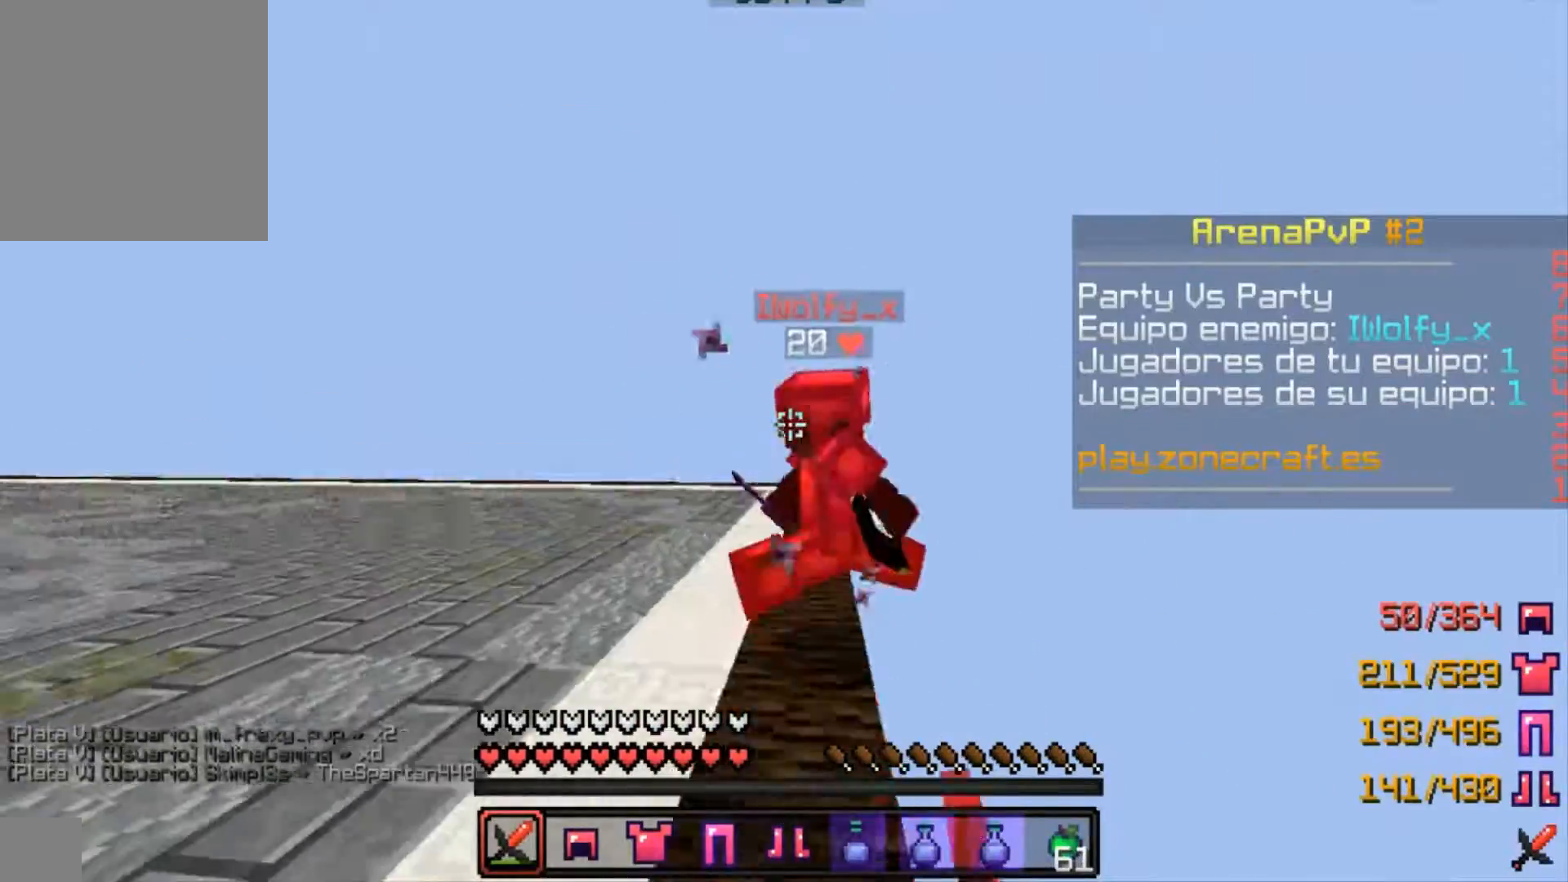
{"keys": ["a", "w"], "mouse": ["left"], "events": [[33, "mouse_left", "down"], [100, "a", "up"], [100, "mouse_left", "up"], [133, "mouse_left", "down"], [200, "mouse_left", "up"], [233, "mouse_left", "down"], [333, "d", "down"], [333, "mouse_left", "up"], [433, "d", "up"], [500, "a", "down"], [500, "mouse_left", "down"]]}
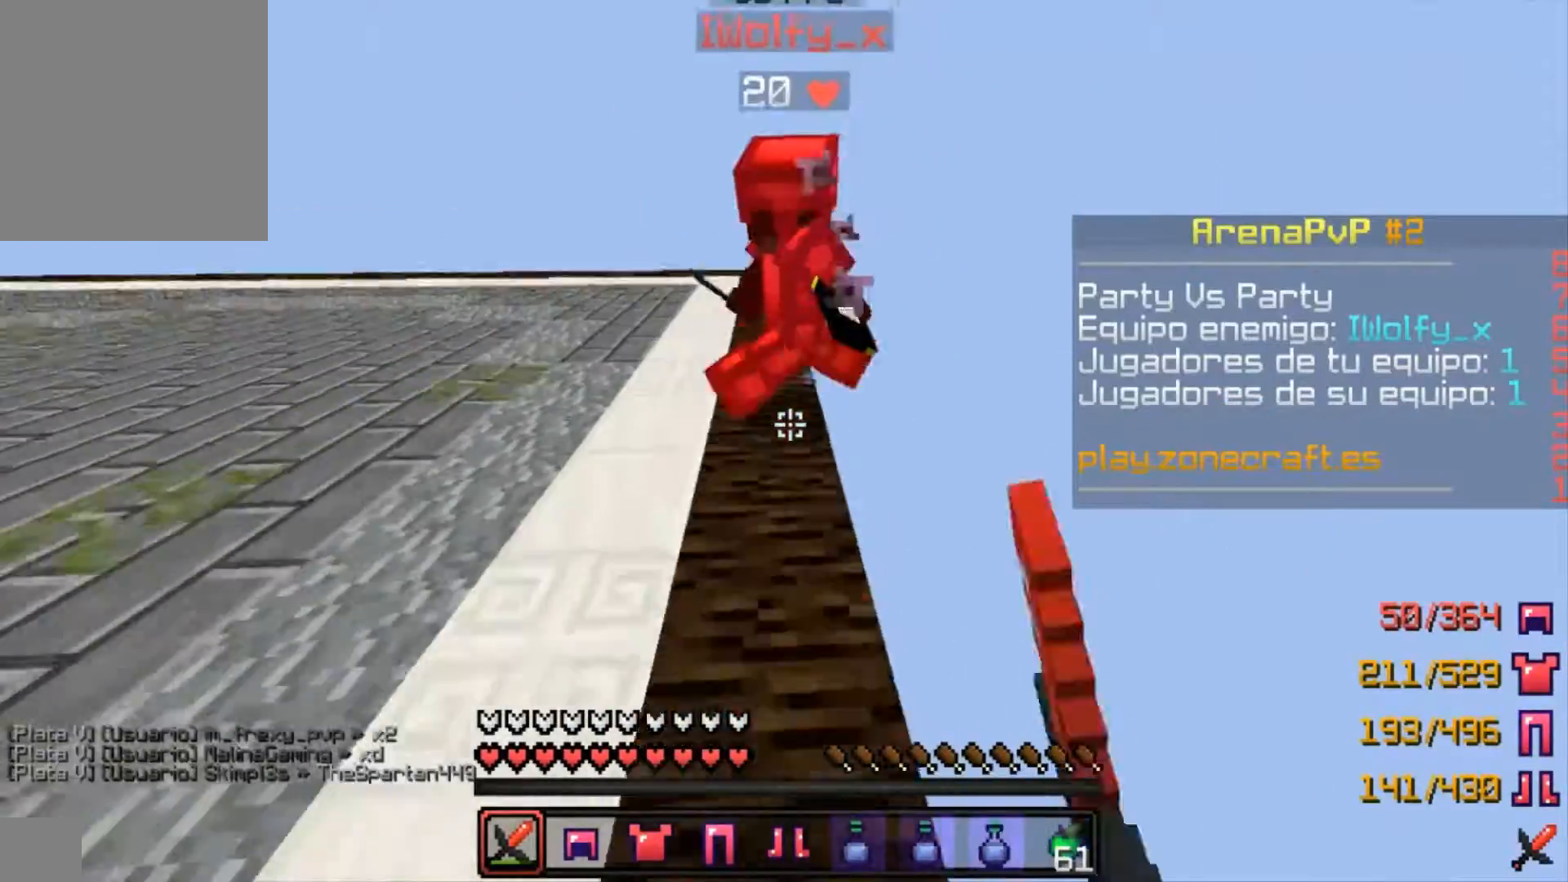
{"keys": ["a", "w"], "mouse": [], "events": [[100, "a", "up"], [100, "mouse_left", "up"], [200, "mouse_left", "down"], [233, "mouse_left", "up"], [300, "mouse_left", "down"], [333, "d", "down"], [333, "mouse_left", "up"], [400, "d", "up"], [433, "a", "down"], [433, "mouse_left", "down"], [500, "mouse_left", "up"]]}
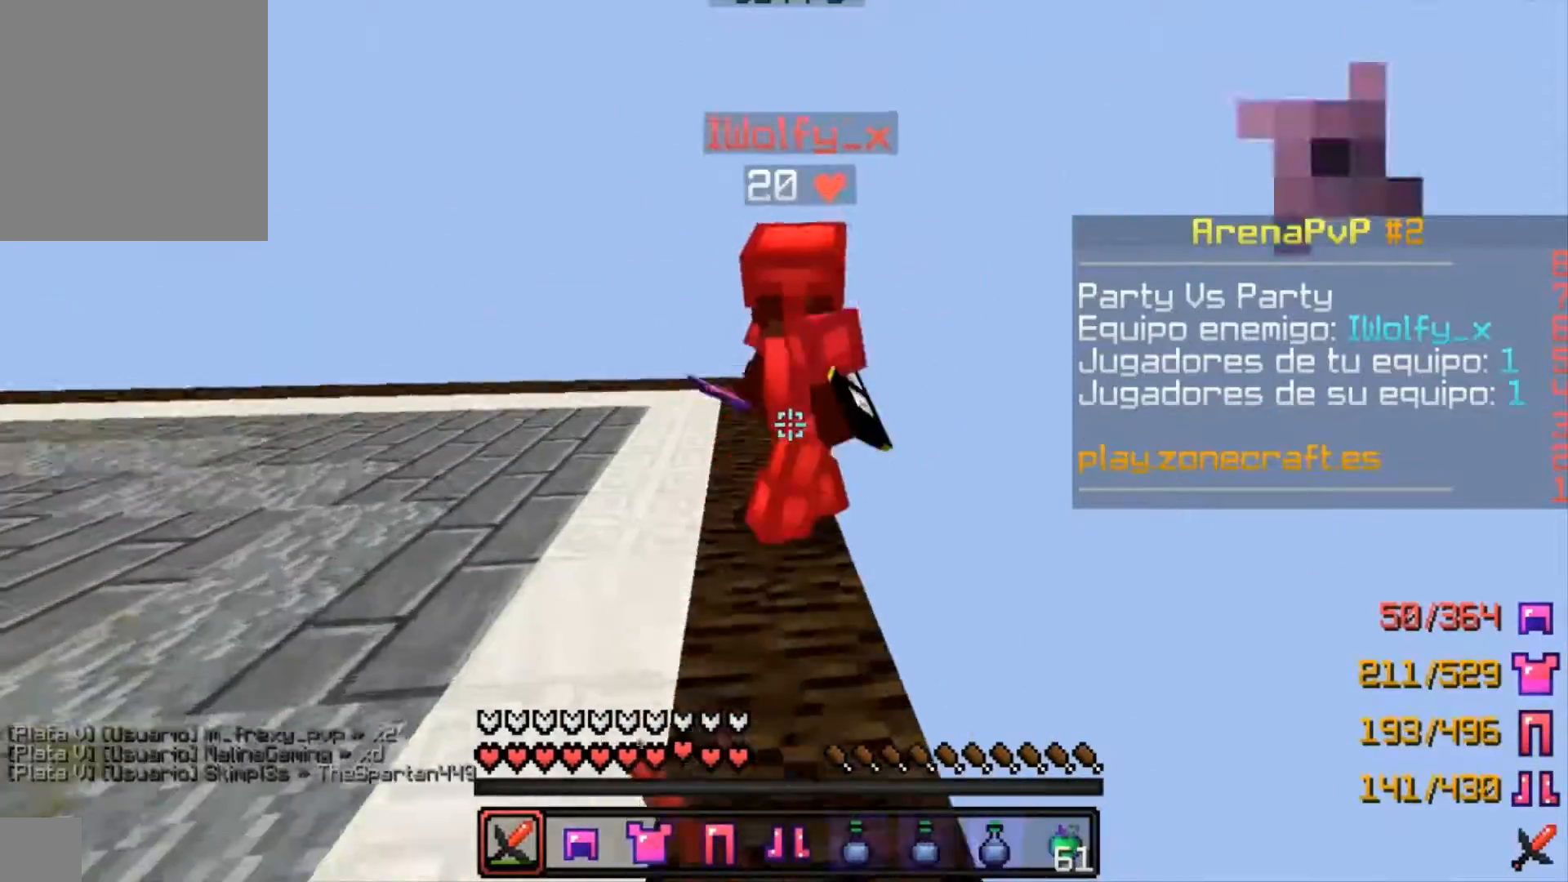
{"keys": ["w"], "mouse": [], "events": [[100, "a", "up"], [100, "mouse_left", "down"], [133, "d", "down"], [133, "mouse_left", "up"], [200, "mouse_left", "down"], [300, "d", "up"], [300, "mouse_left", "up"], [333, "mouse_left", "down"], [433, "mouse_left", "up"]]}
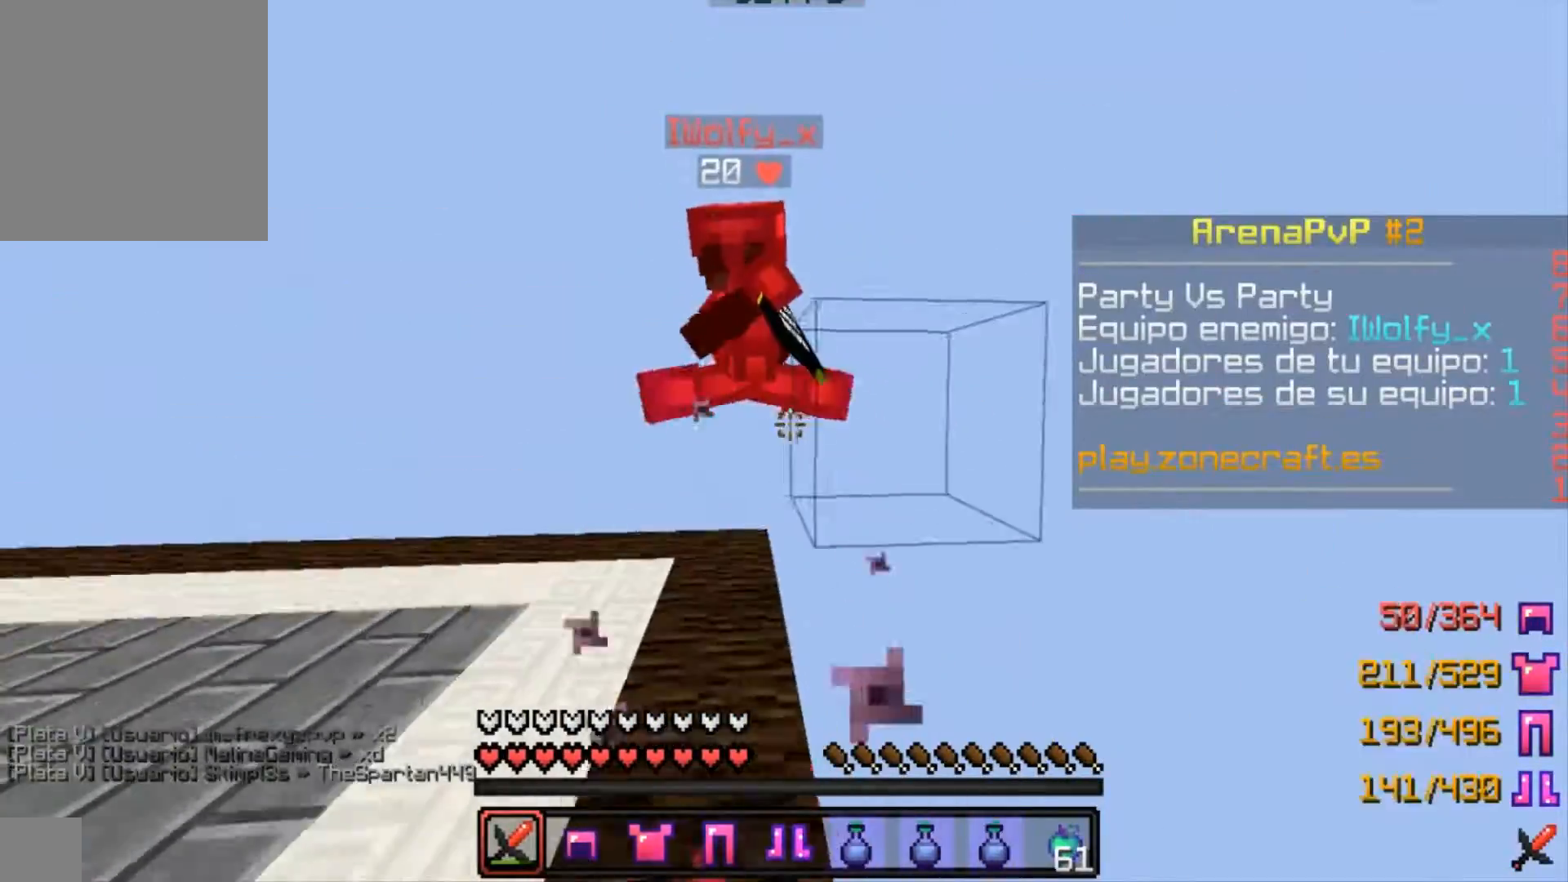
{"keys": ["d"], "mouse": ["left"], "events": [[33, "mouse_left", "down"], [100, "mouse_left", "up"], [133, "mouse_left", "down"], [200, "a", "down"], [200, "mouse_left", "up"], [233, "mouse_left", "down"], [233, "w", "up"], [267, "mouse_left", "up"], [267, "w", "down"], [367, "a", "up"], [367, "d", "down"], [367, "mouse_left", "down"], [400, "mouse_left", "up"], [400, "w", "up"], [467, "mouse_left", "down"]]}
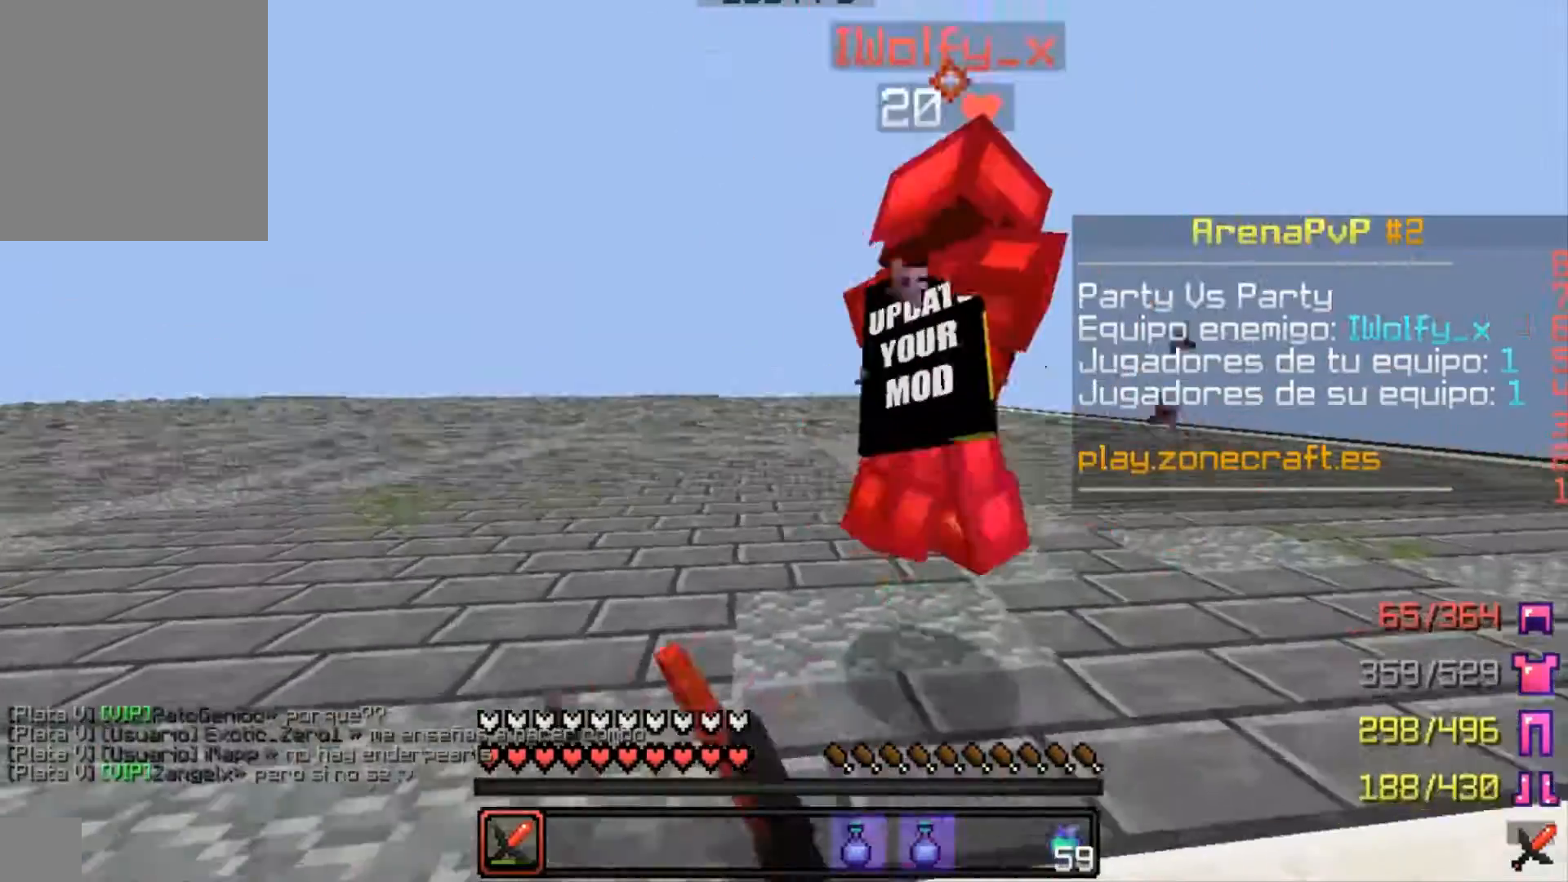
{"keys": ["d", "w"], "mouse": ["left"], "events": [[67, "mouse_left", "up"], [67, "w", "down"], [100, "mouse_left", "down"], [167, "a", "down"], [200, "d", "up"], [400, "a", "up"], [400, "d", "down"]]}
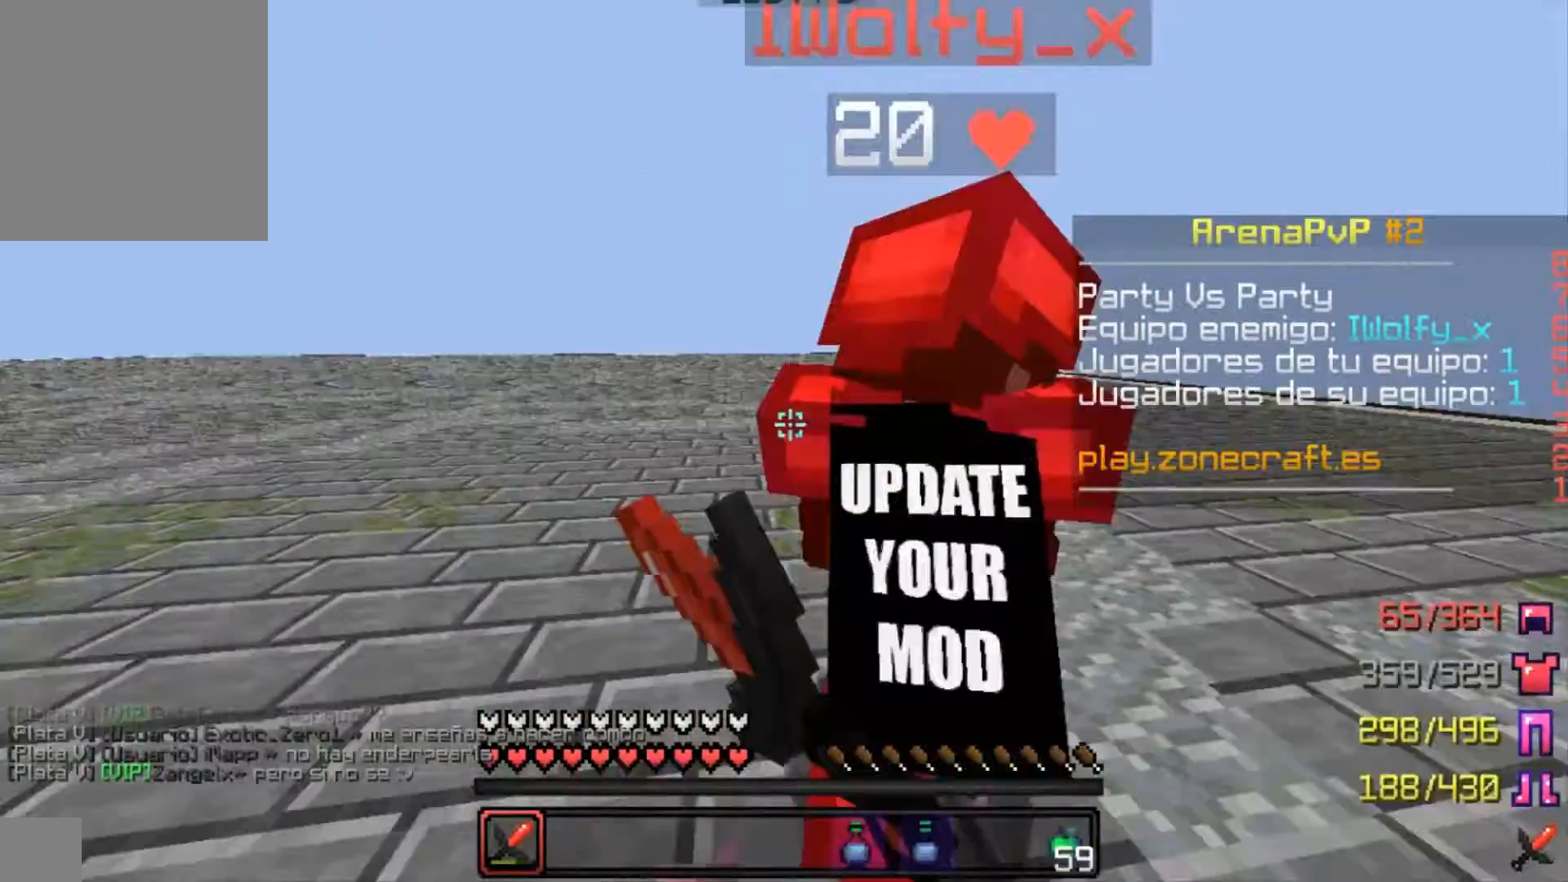
{"keys": ["d", "w"], "mouse": [], "events": [[67, "mouse_left", "up"], [67, "w", "up"], [167, "a", "down"], [167, "d", "up"], [167, "mouse_left", "down"], [200, "mouse_left", "up"], [300, "mouse_left", "down"], [300, "w", "down"], [367, "a", "up"], [367, "mouse_left", "up"], [467, "d", "down"], [467, "mouse_left", "down"], [500, "mouse_left", "up"]]}
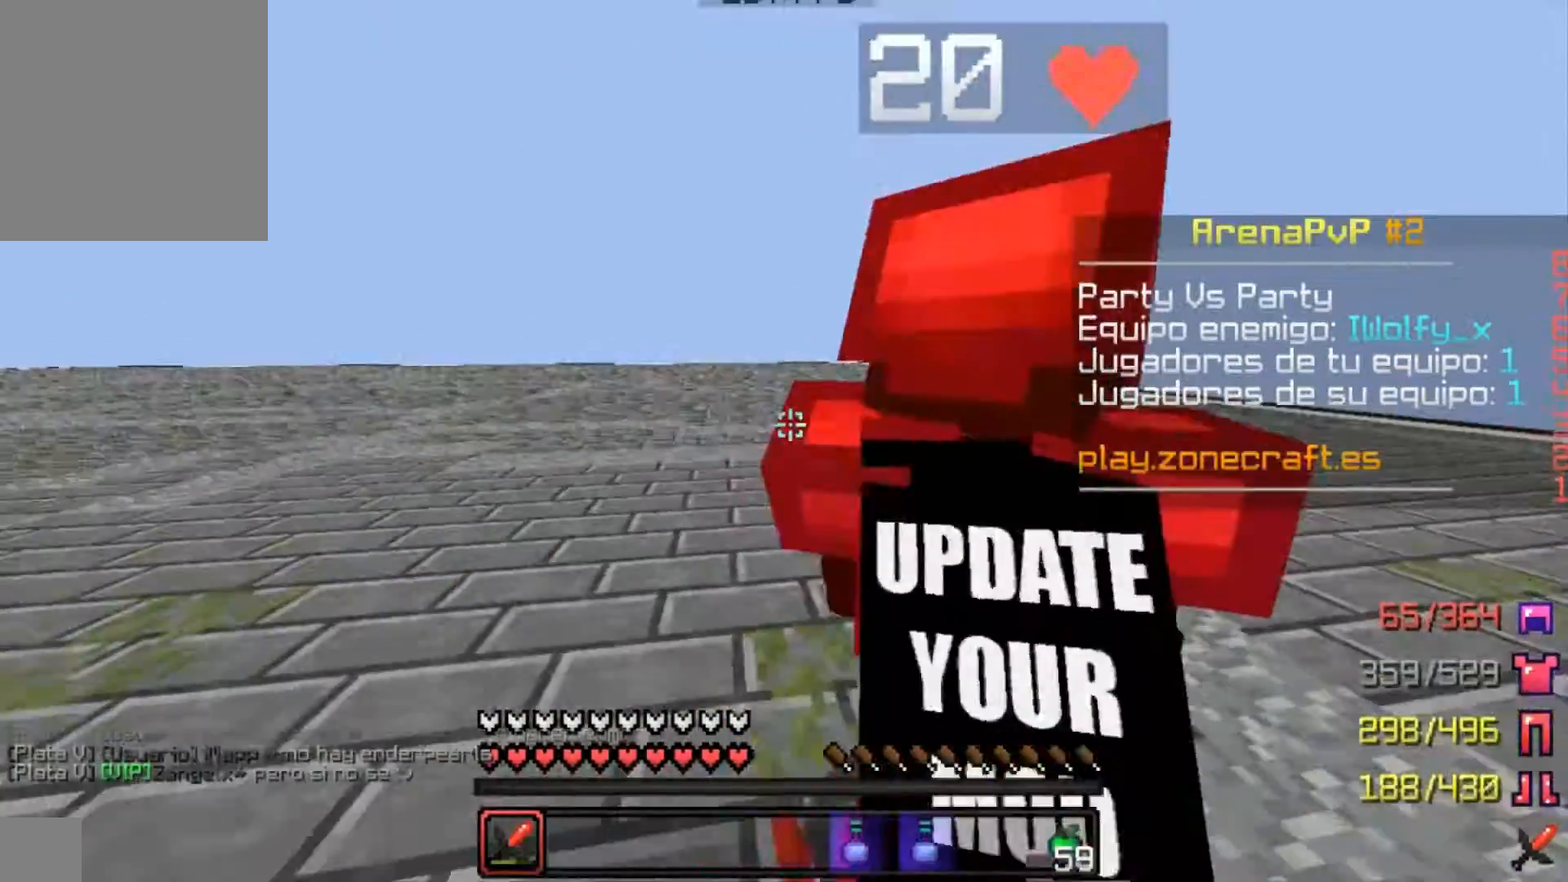
{"keys": ["w"], "mouse": ["left"], "events": [[100, "mouse_left", "down"], [167, "d", "up"], [167, "mouse_left", "up"], [200, "w", "up"], [400, "mouse_left", "down"], [400, "w", "down"], [467, "mouse_left", "up"], [500, "mouse_left", "down"]]}
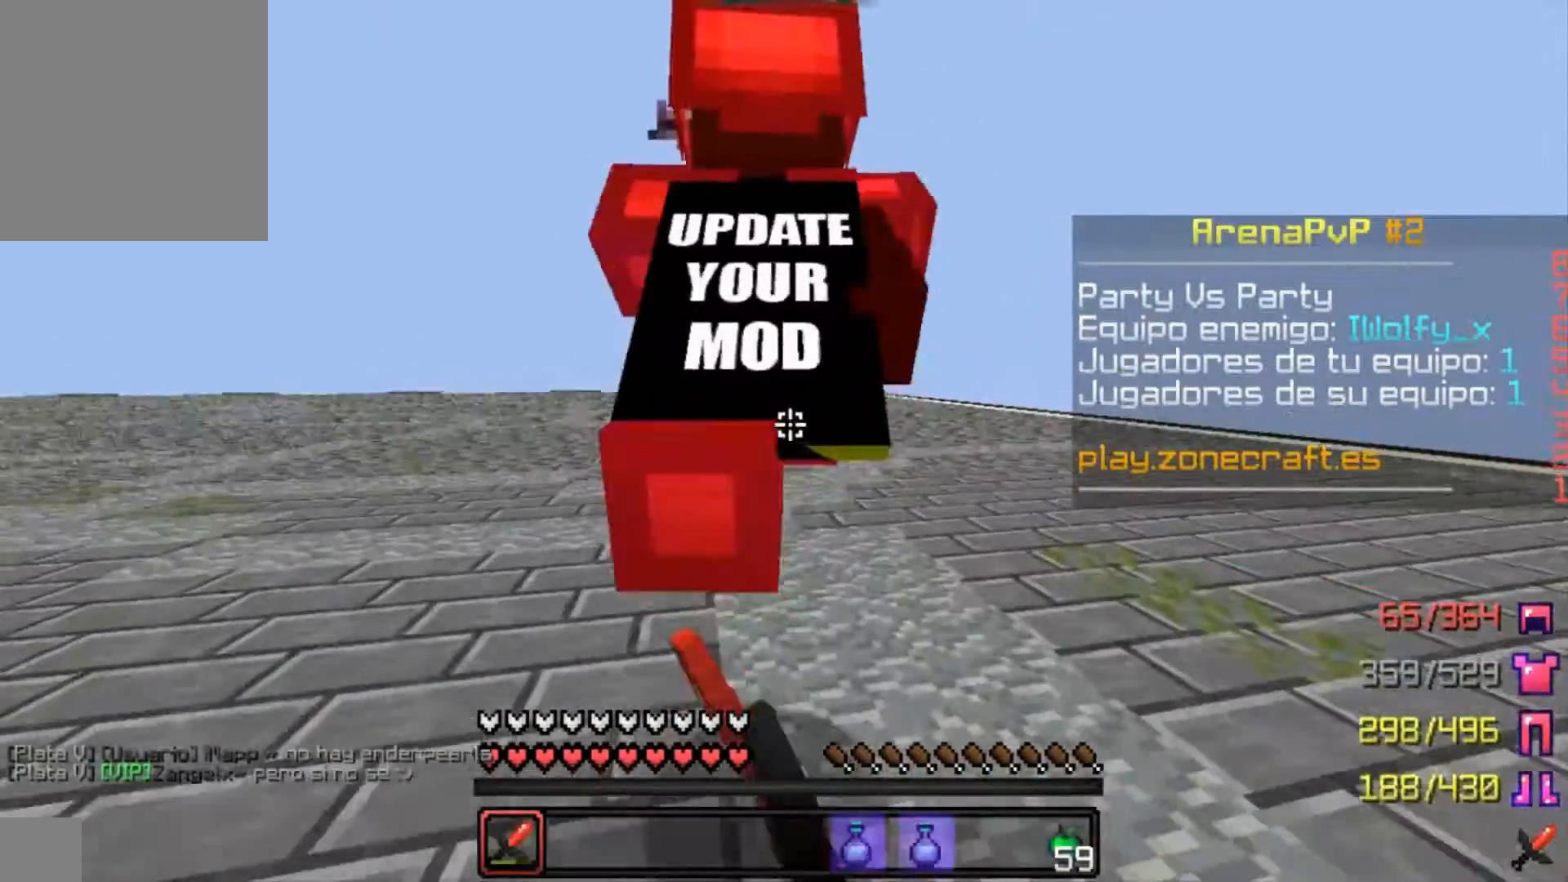
{"keys": ["w"], "mouse": [], "events": [[100, "mouse_left", "up"], [167, "mouse_left", "down"], [267, "mouse_left", "up"], [367, "mouse_left", "down"], [467, "mouse_left", "up"]]}
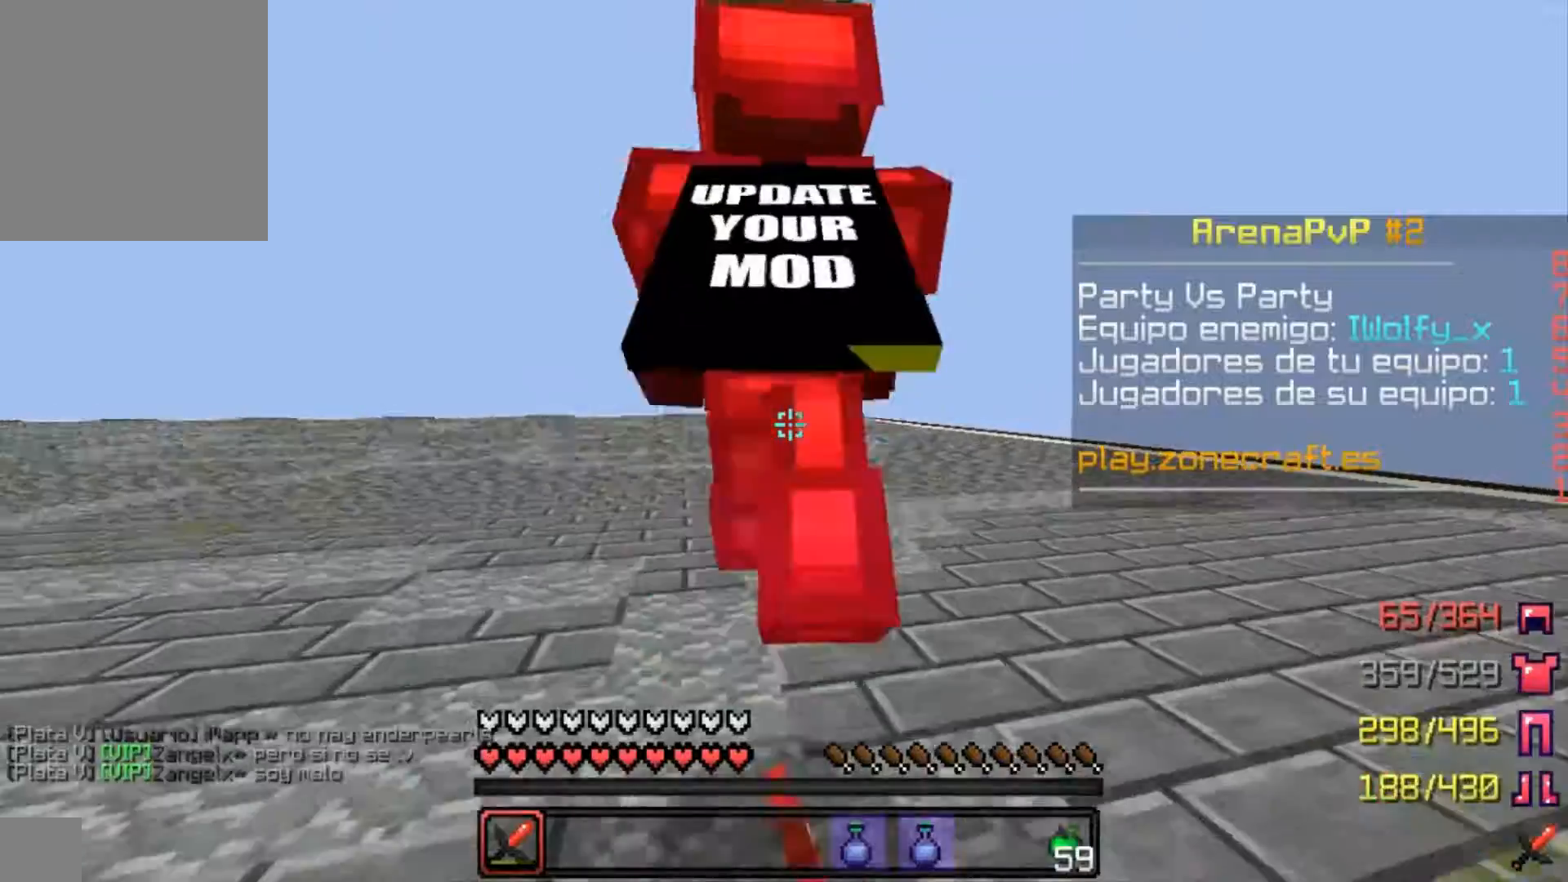
{"keys": ["w"], "mouse": [], "events": [[67, "mouse_left", "down"], [100, "mouse_left", "up"], [267, "mouse_left", "down"], [300, "mouse_left", "up"], [400, "mouse_left", "down"], [500, "mouse_left", "up"]]}
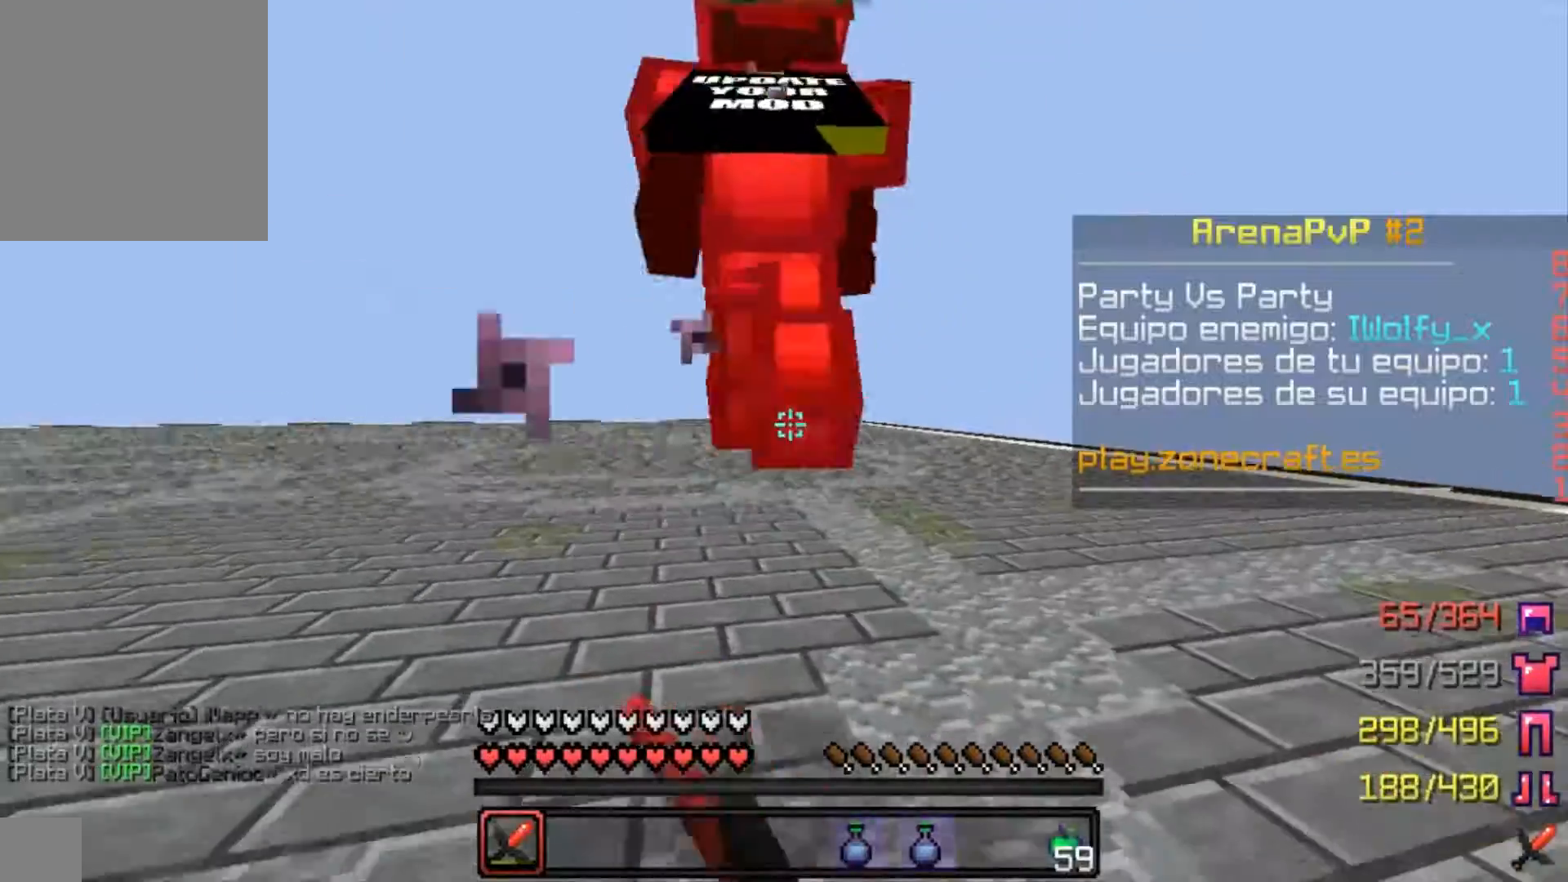
{"keys": ["w"], "mouse": [], "events": [[100, "mouse_left", "down"], [167, "mouse_left", "up"], [267, "mouse_left", "down"], [300, "mouse_left", "up"], [400, "mouse_left", "down"], [500, "mouse_left", "up"]]}
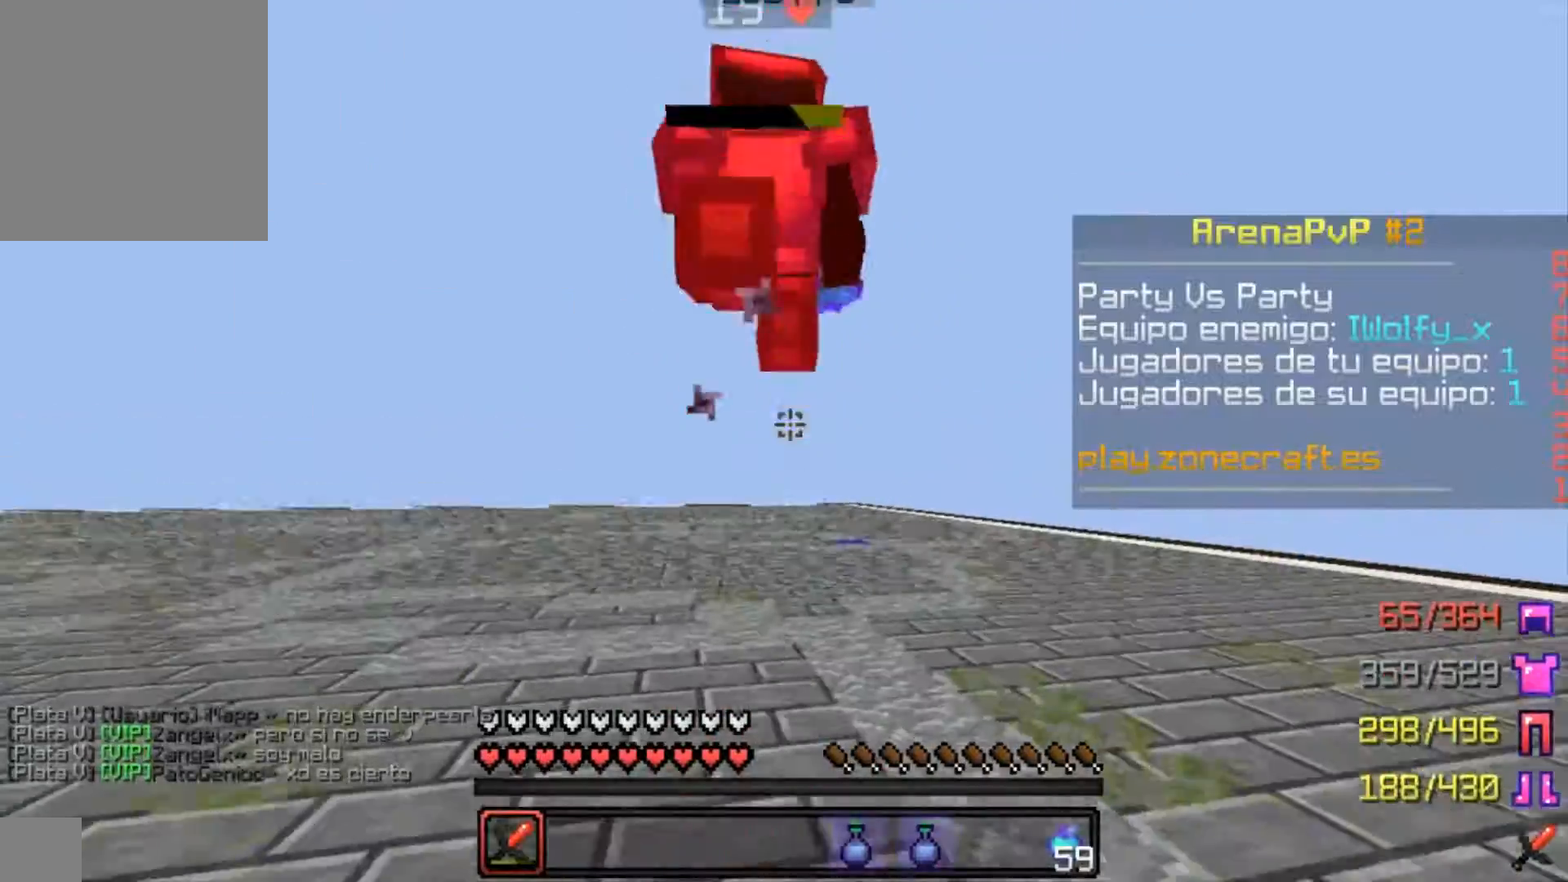
{"keys": ["w"], "mouse": [], "events": [[67, "mouse_left", "down"], [167, "mouse_left", "up"], [267, "mouse_left", "down"], [300, "mouse_left", "up"], [400, "mouse_left", "down"], [467, "a", "down"], [467, "mouse_left", "up"], [500, "a", "up"]]}